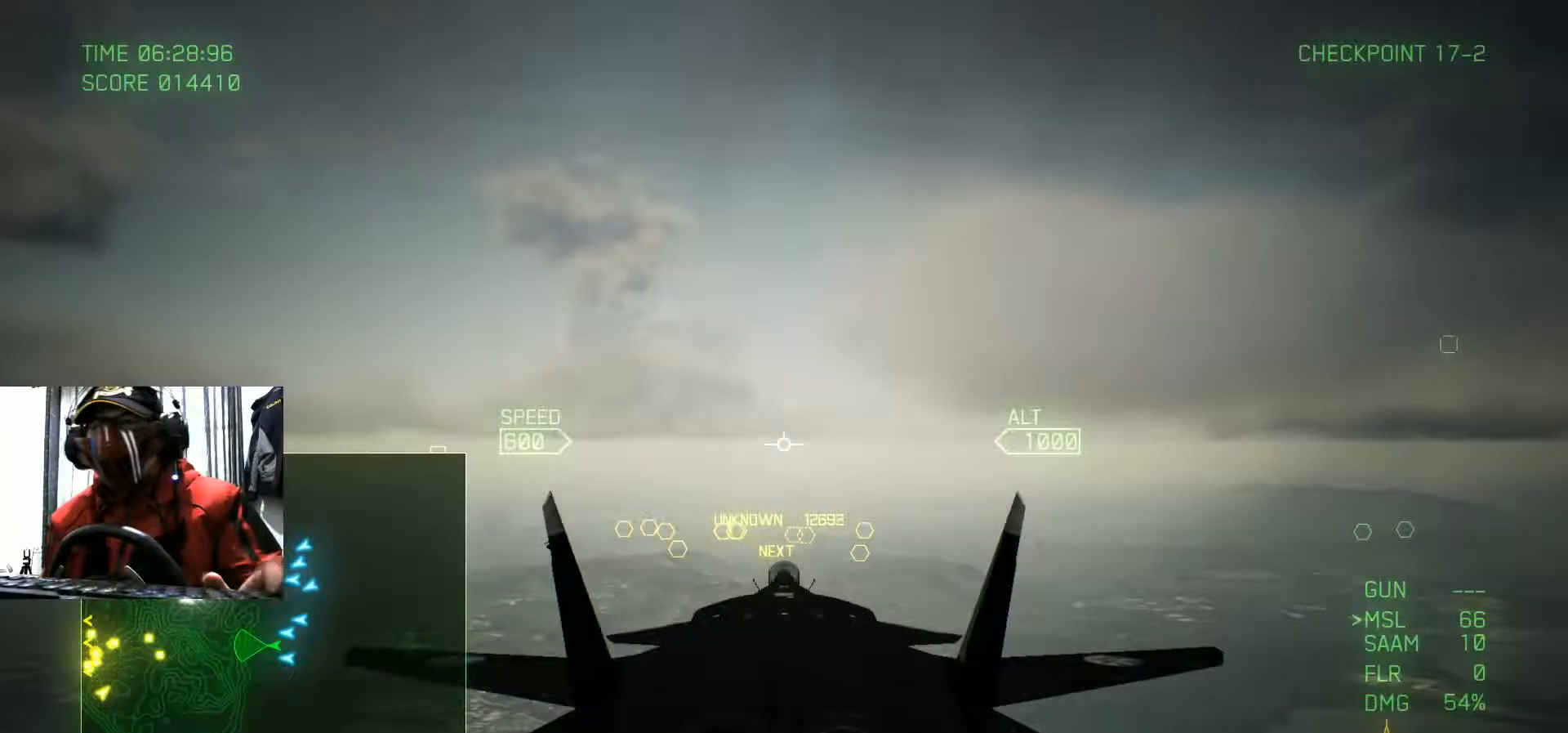
Gameplay with a controller (Xbox layout); each line is a JSON object with the inputs held at the frame after it. "events" lists button and stick changes between this image and that frame as [ms after this image, input, new state], when the widget could be followed in between. Not read: L3 R2 R3.
{"buttons": [], "left_stick": "center", "right_stick": "center", "events": []}
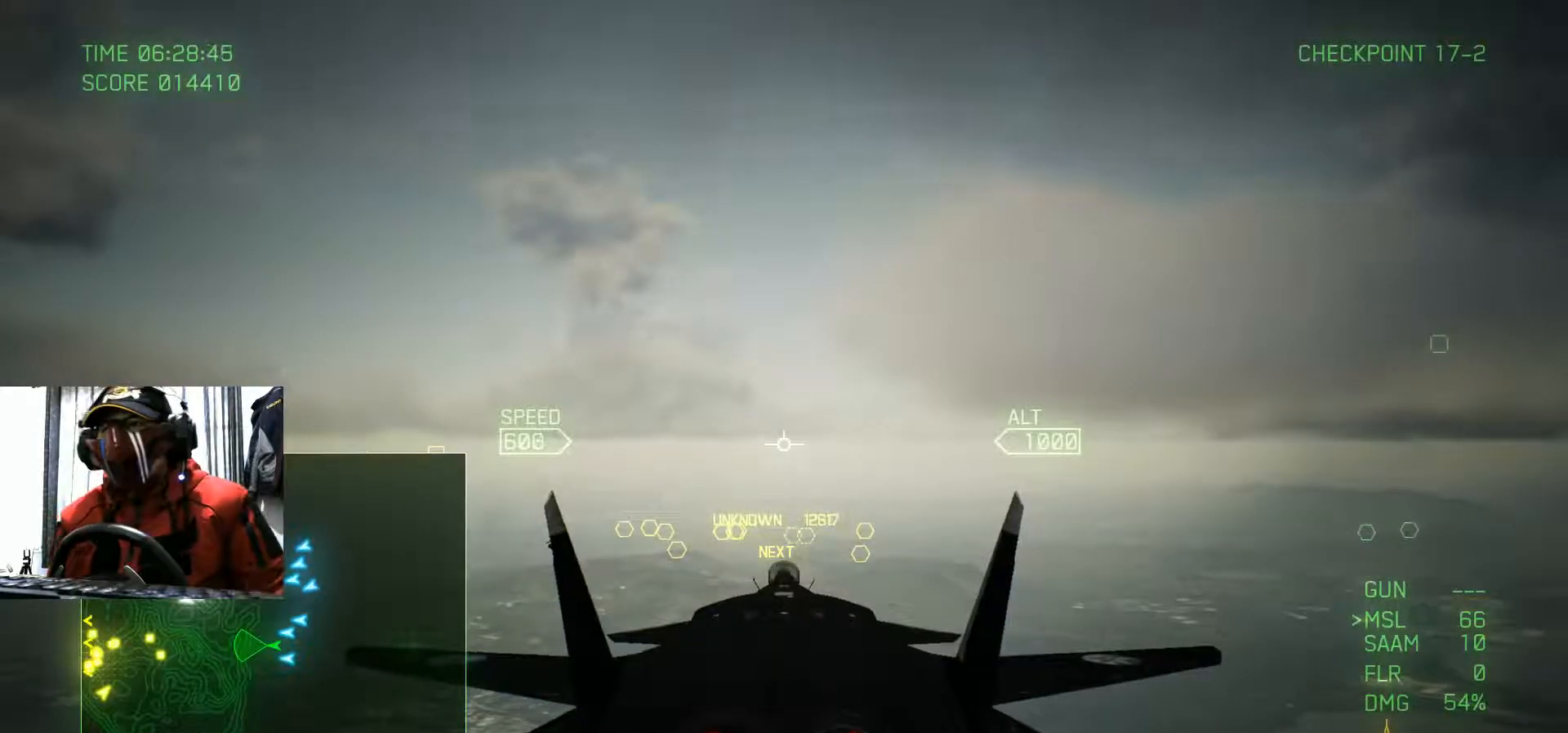
{"buttons": [], "left_stick": "center", "right_stick": "center", "events": []}
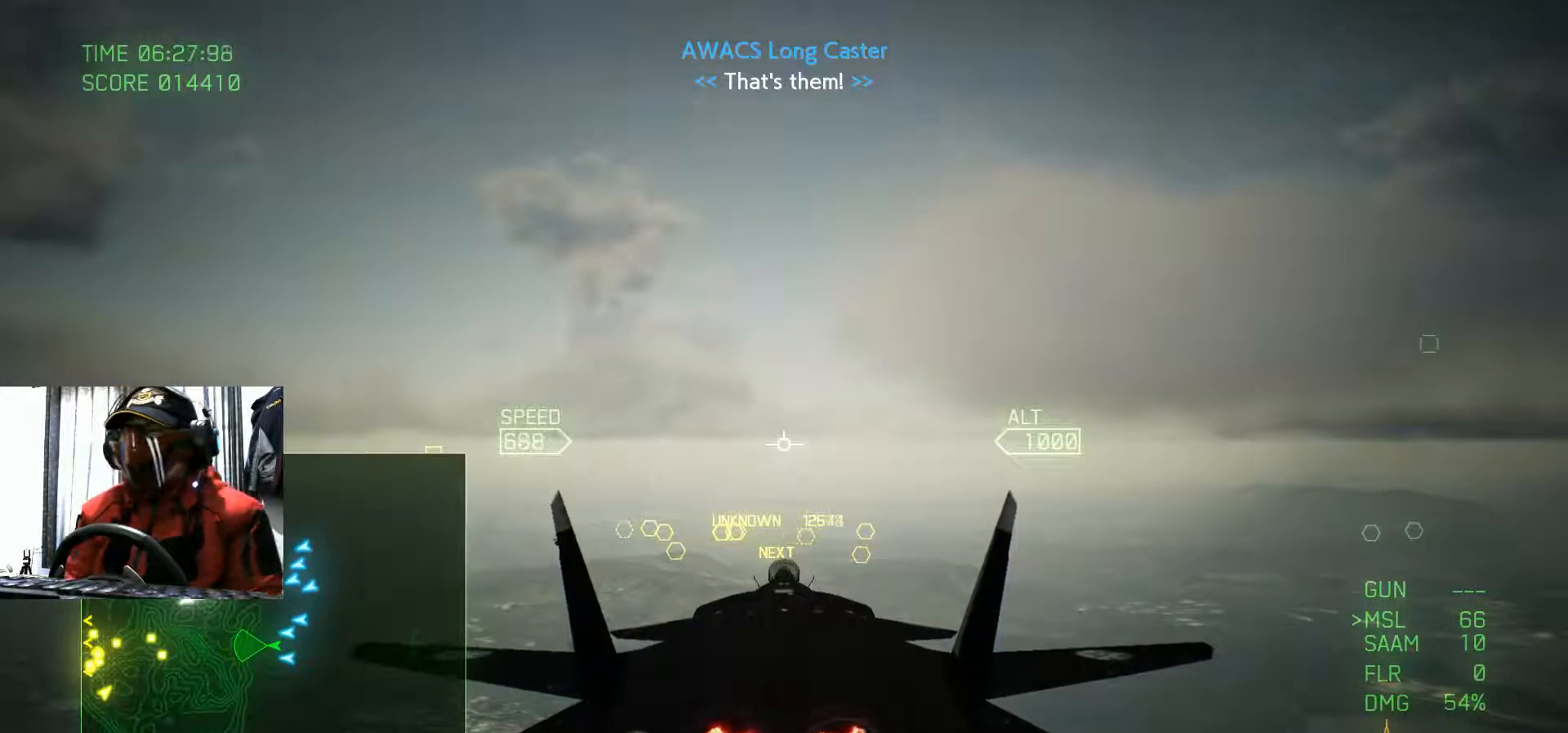
{"buttons": [], "left_stick": "center", "right_stick": "center", "events": []}
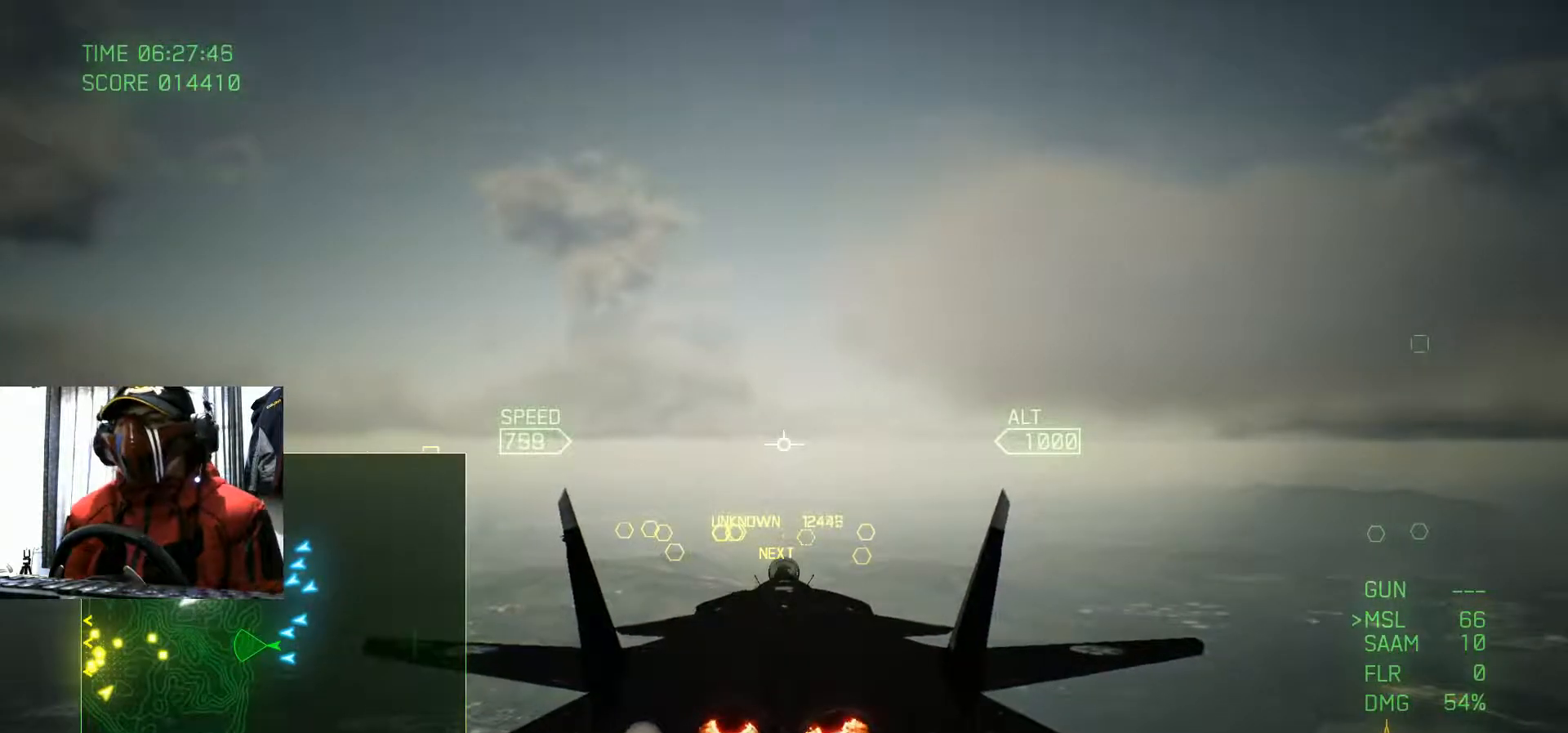
{"buttons": [], "left_stick": "center", "right_stick": "center", "events": []}
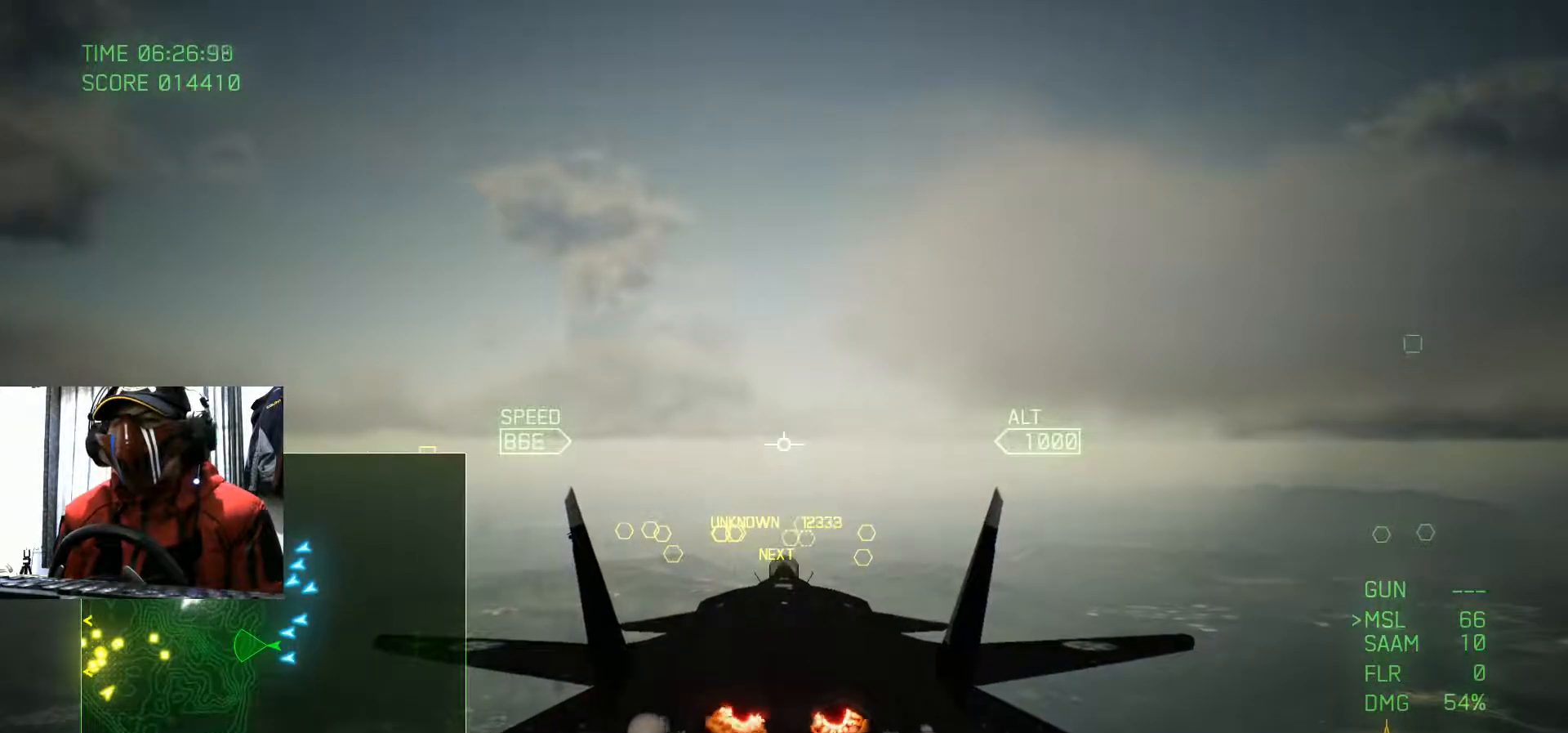
{"buttons": [], "left_stick": "center", "right_stick": "center", "events": [[116, "left_stick", "up"], [283, "left_stick", "center"]]}
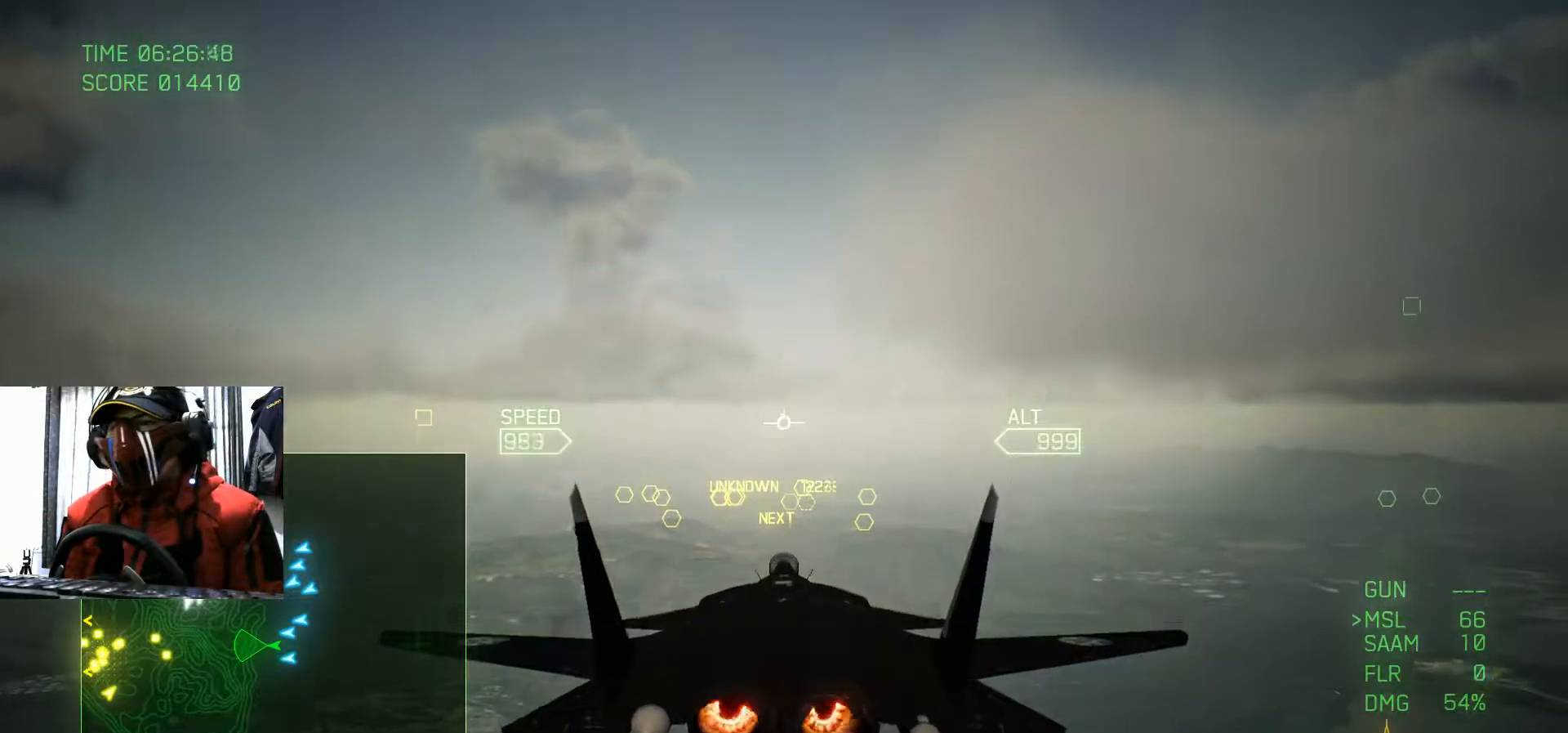
{"buttons": [], "left_stick": "center", "right_stick": "center", "events": []}
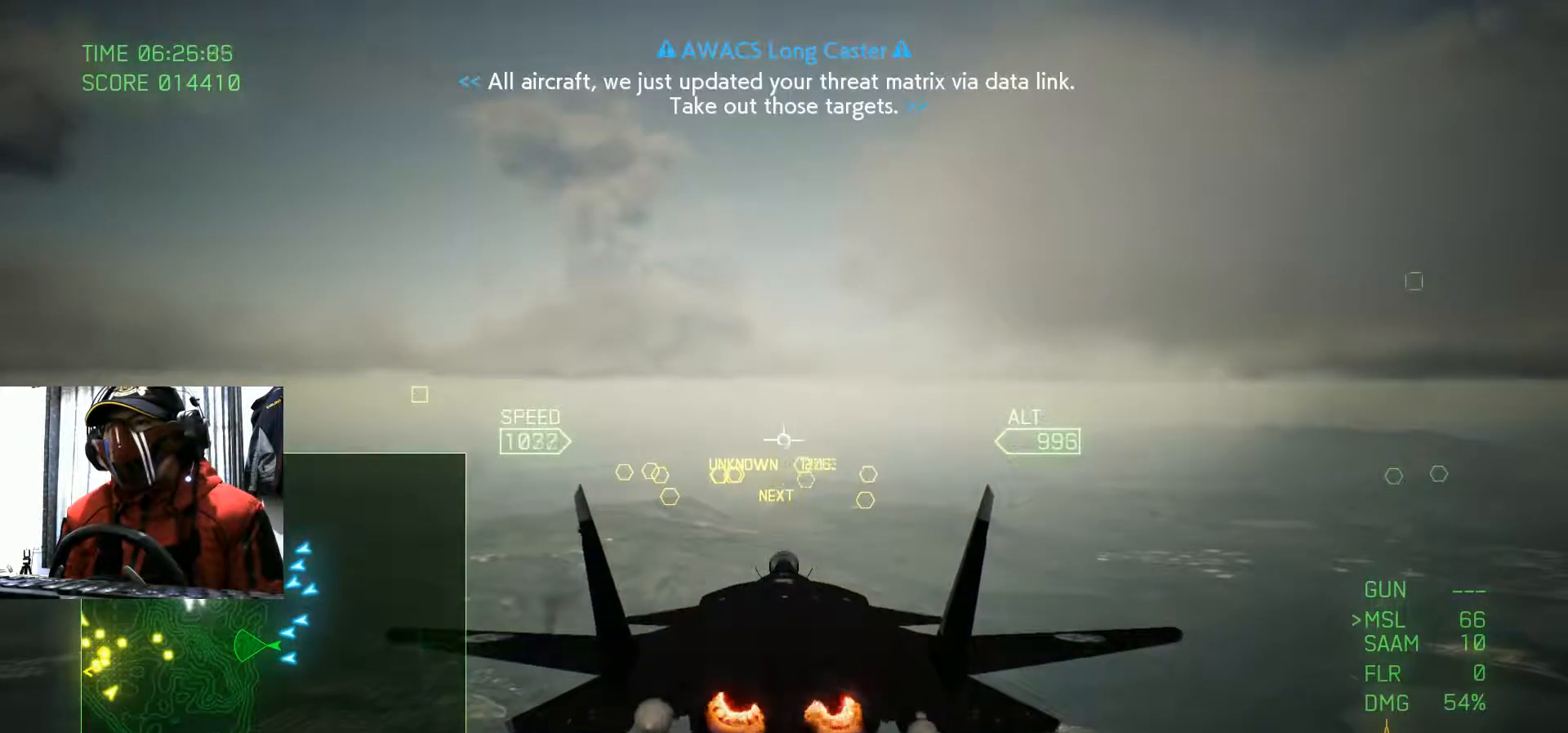
{"buttons": [], "left_stick": "center", "right_stick": "center", "events": []}
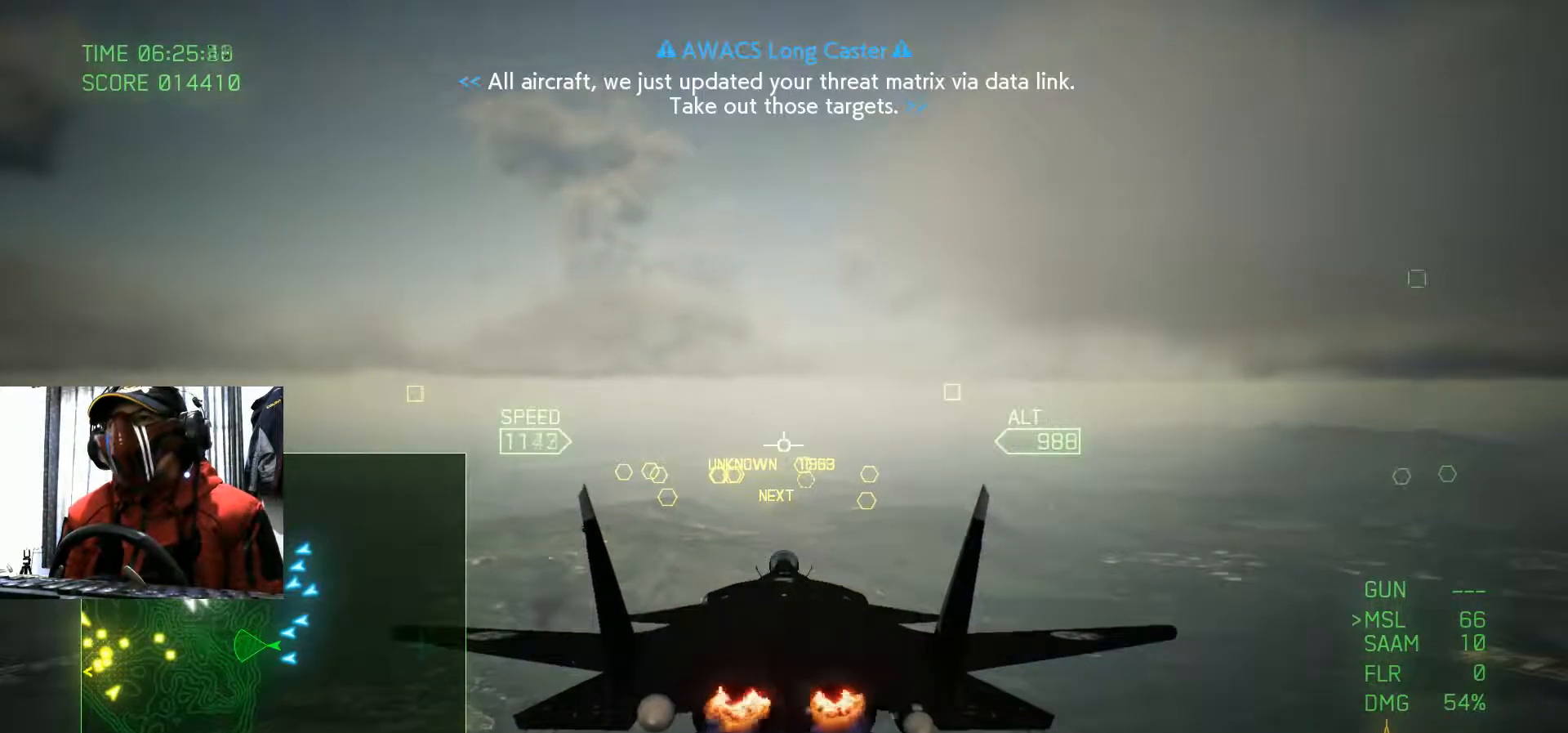
{"buttons": [], "left_stick": "center", "right_stick": "center", "events": []}
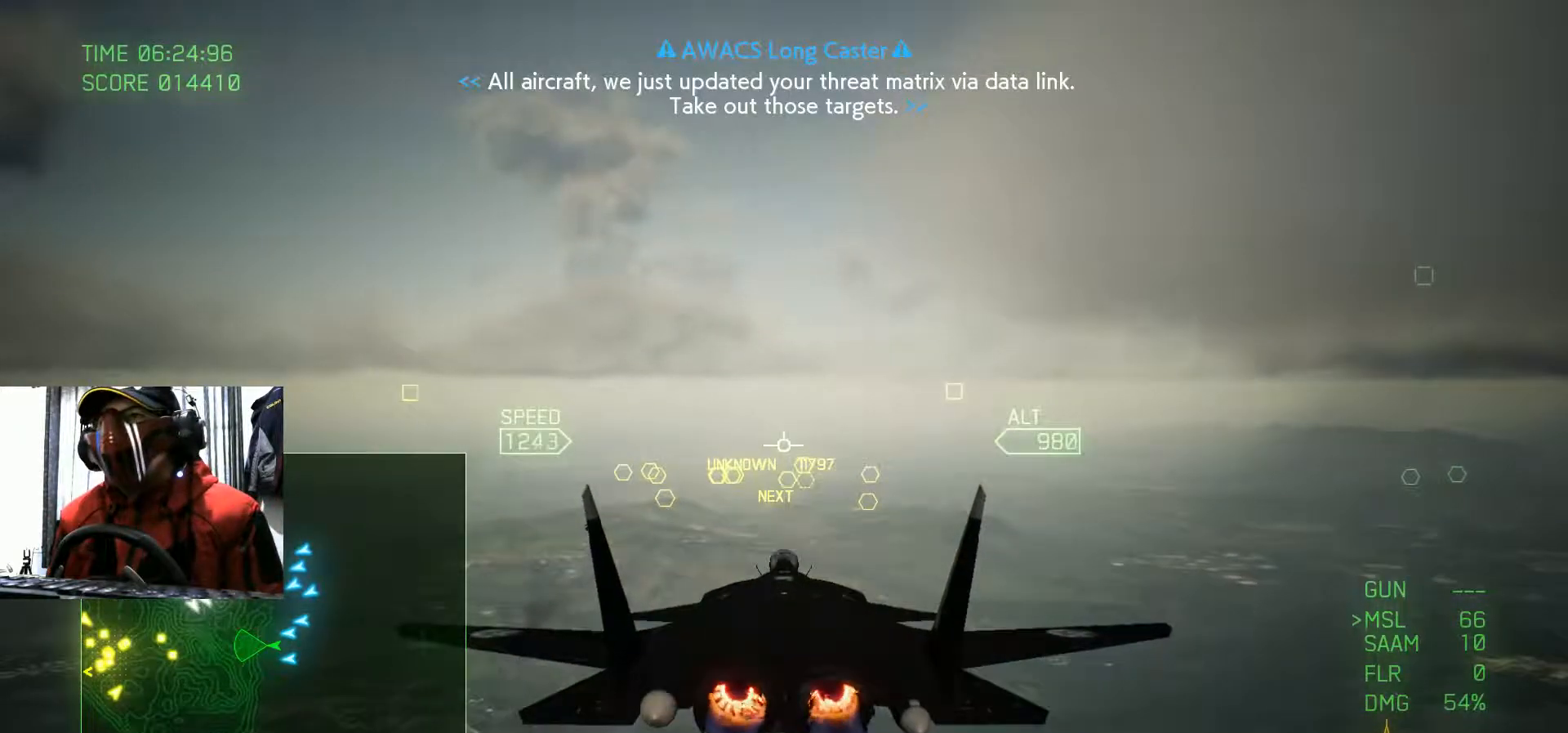
{"buttons": [], "left_stick": "center", "right_stick": "center", "events": []}
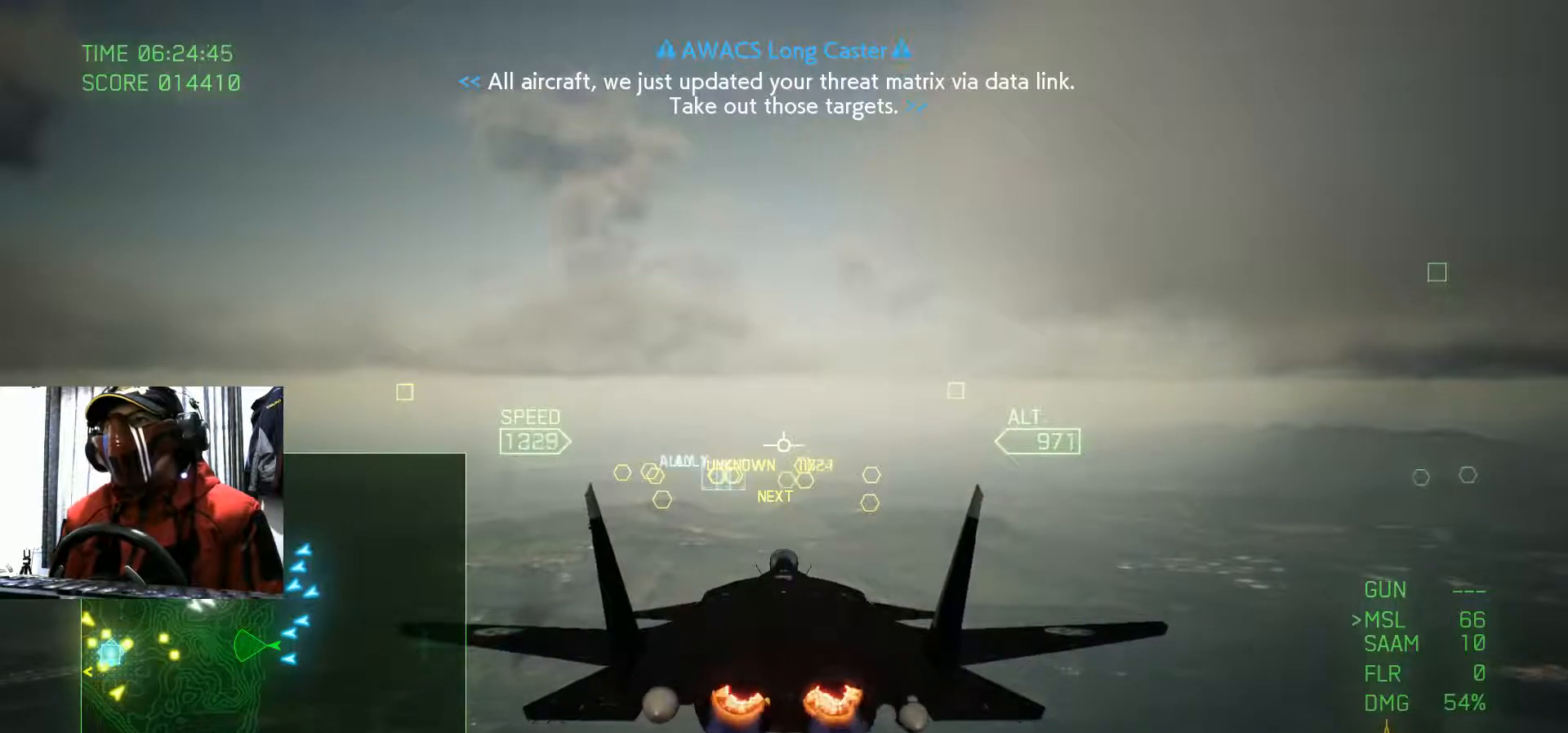
{"buttons": [], "left_stick": "center", "right_stick": "center", "events": []}
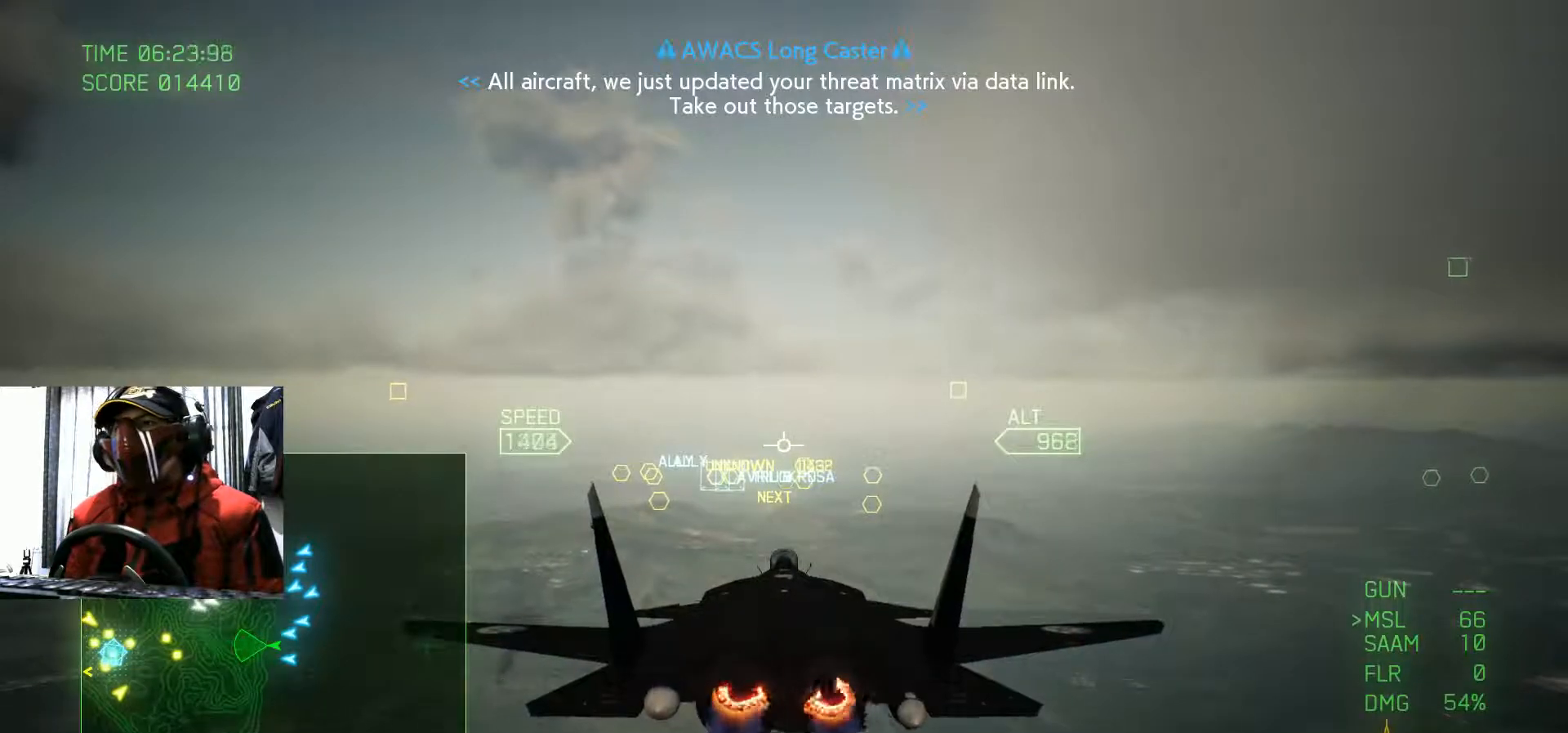
{"buttons": [], "left_stick": "center", "right_stick": "center", "events": []}
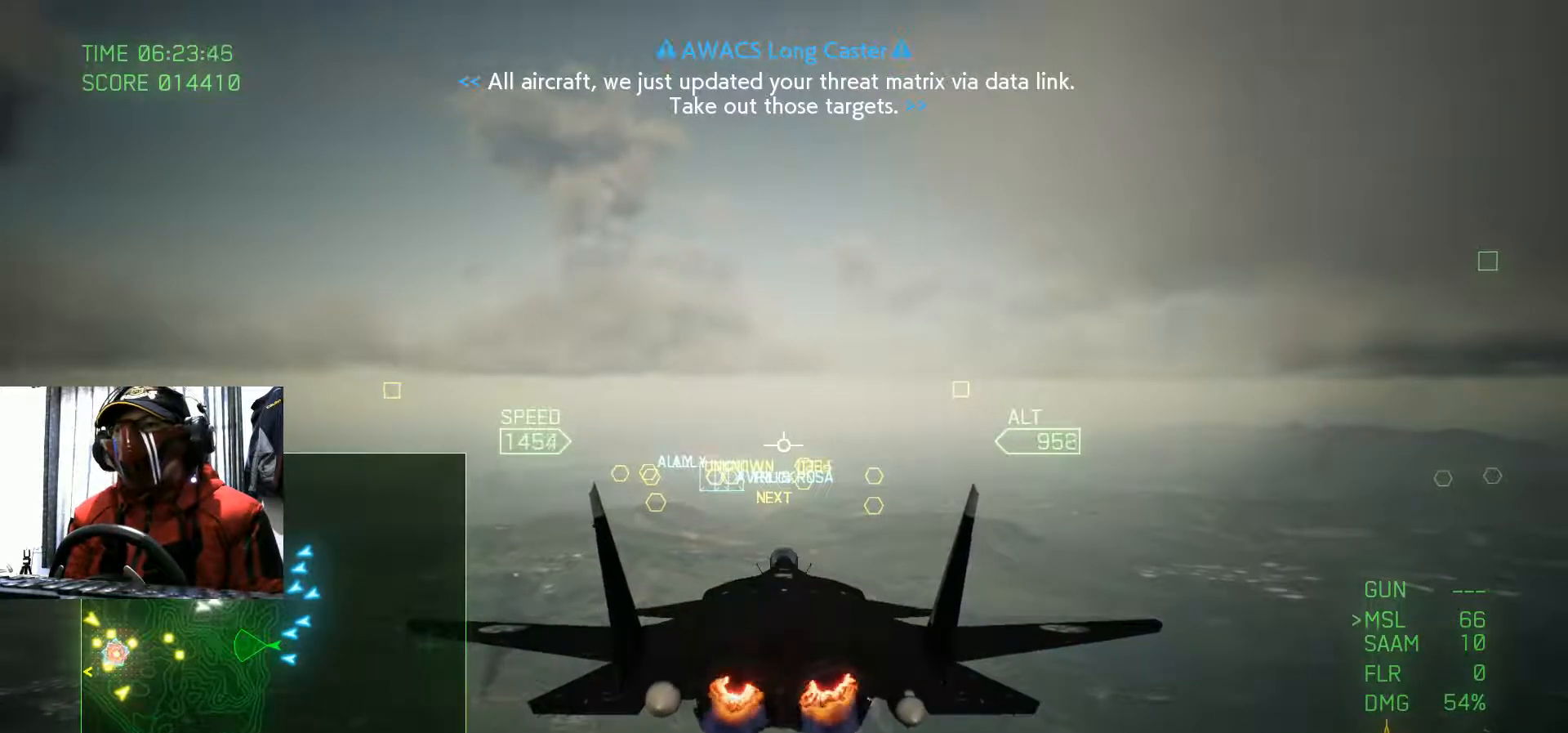
{"buttons": [], "left_stick": "center", "right_stick": "center", "events": [[33, "left_stick", "up"], [167, "left_stick", "center"]]}
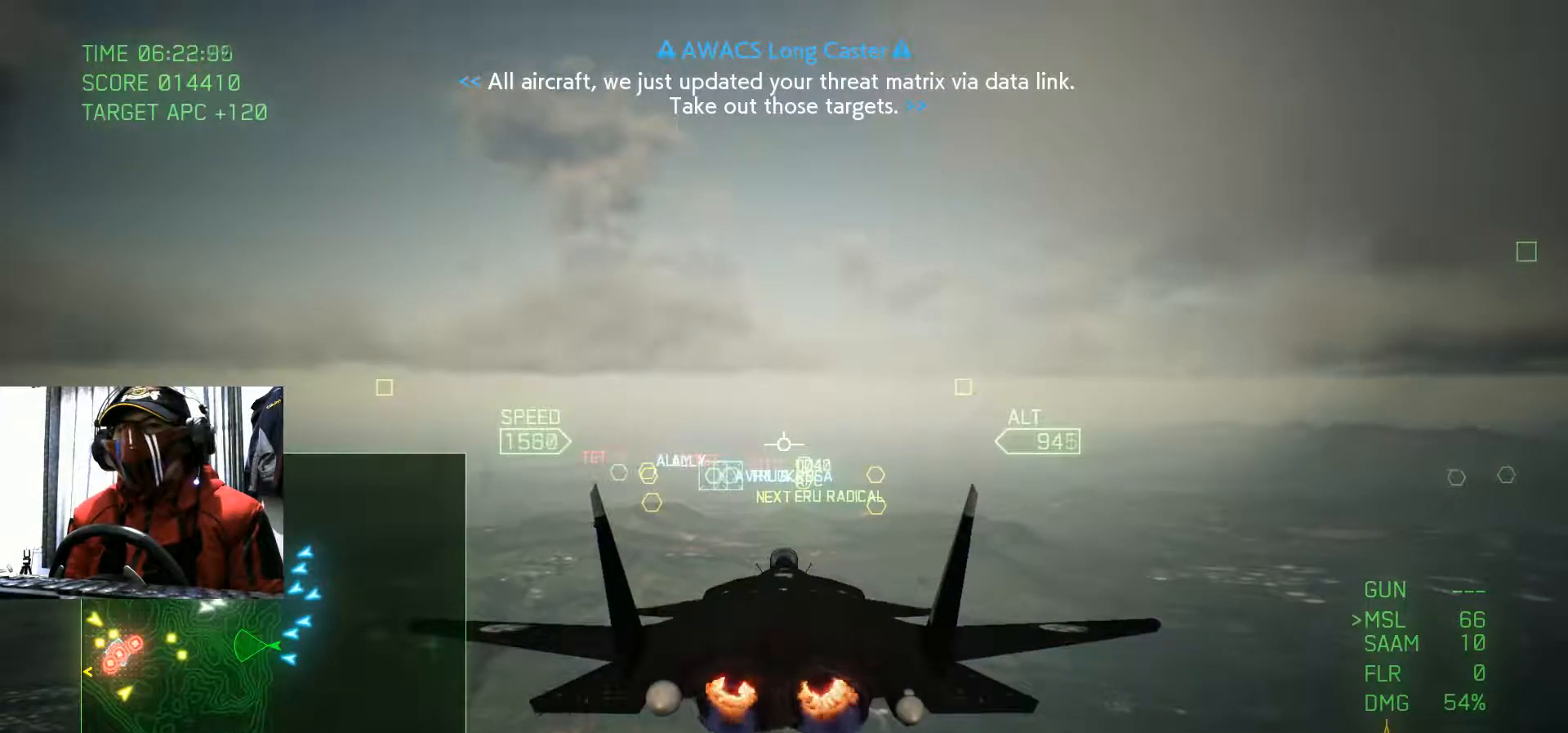
{"buttons": [], "left_stick": "center", "right_stick": "center", "events": []}
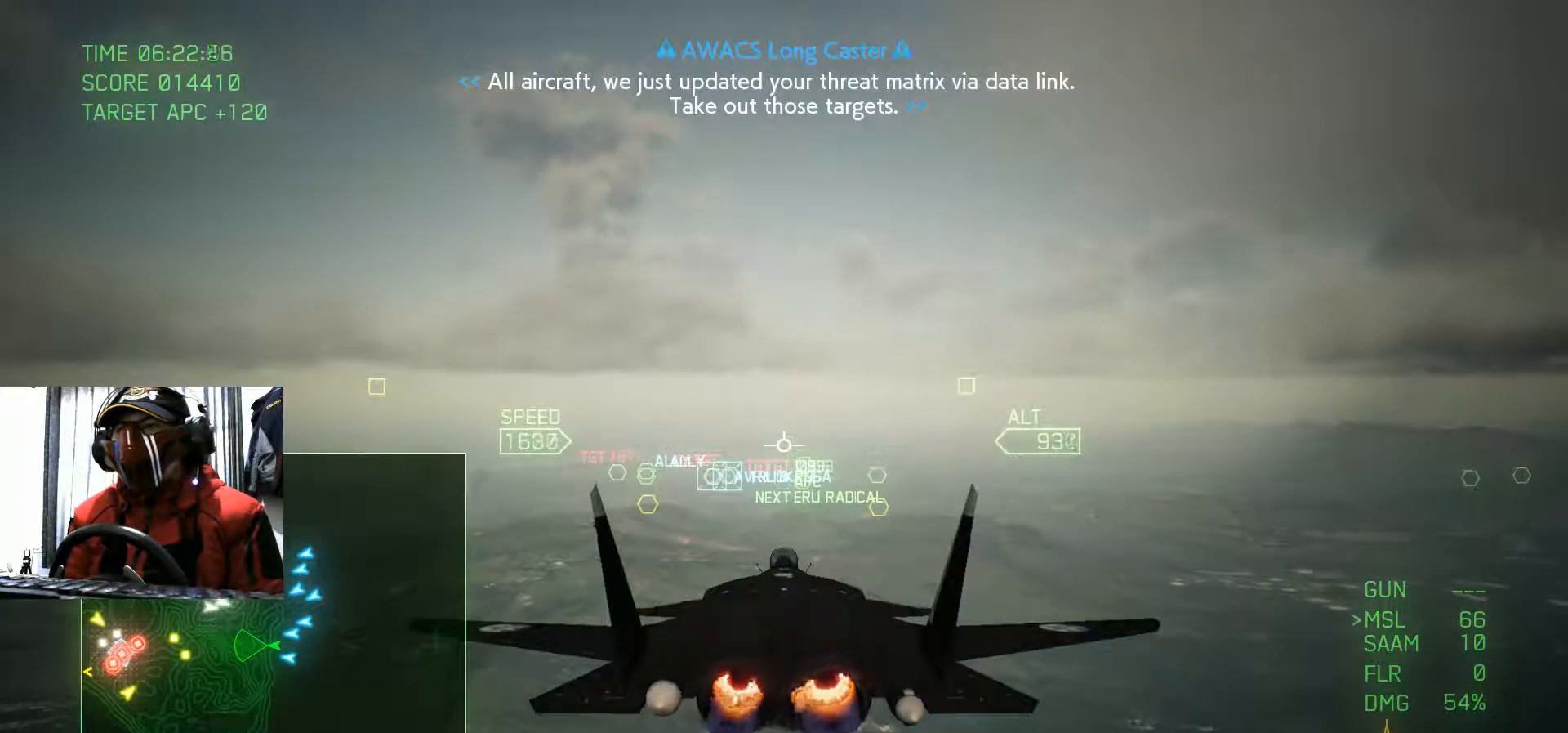
{"buttons": [], "left_stick": "center", "right_stick": "center", "events": []}
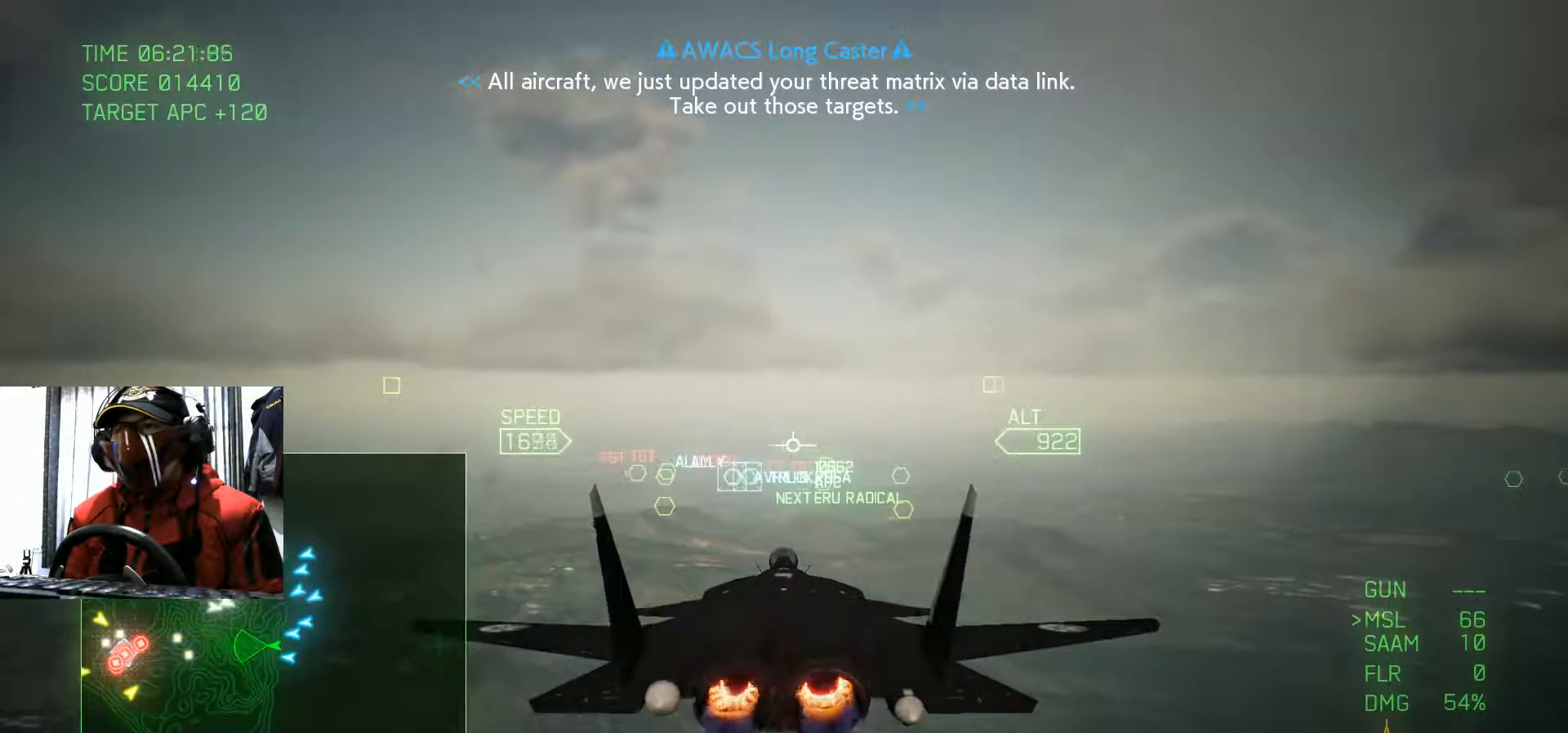
{"buttons": [], "left_stick": "center", "right_stick": "center", "events": [[166, "left_stick", "up"], [250, "left_stick", "center"]]}
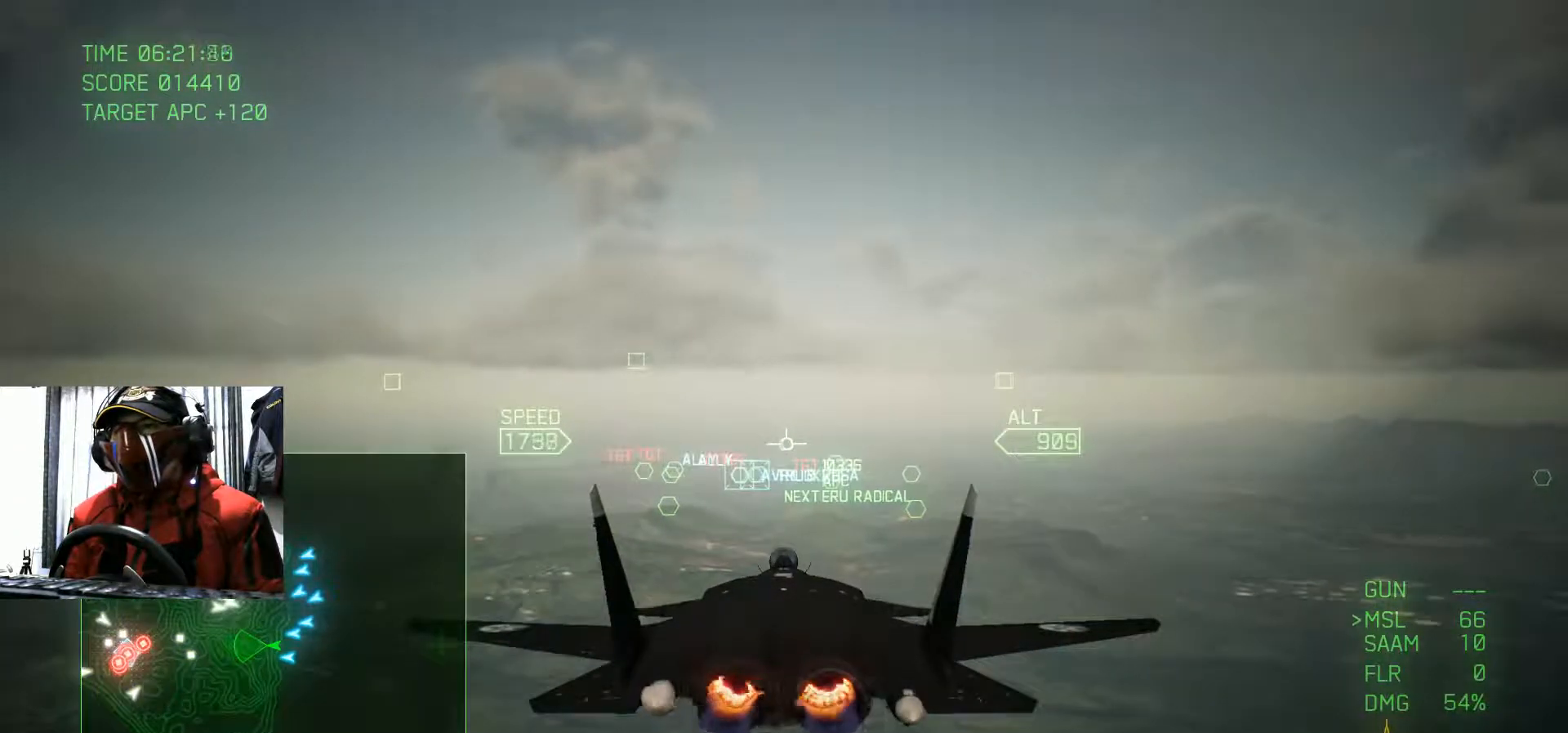
{"buttons": [], "left_stick": "center", "right_stick": "center", "events": []}
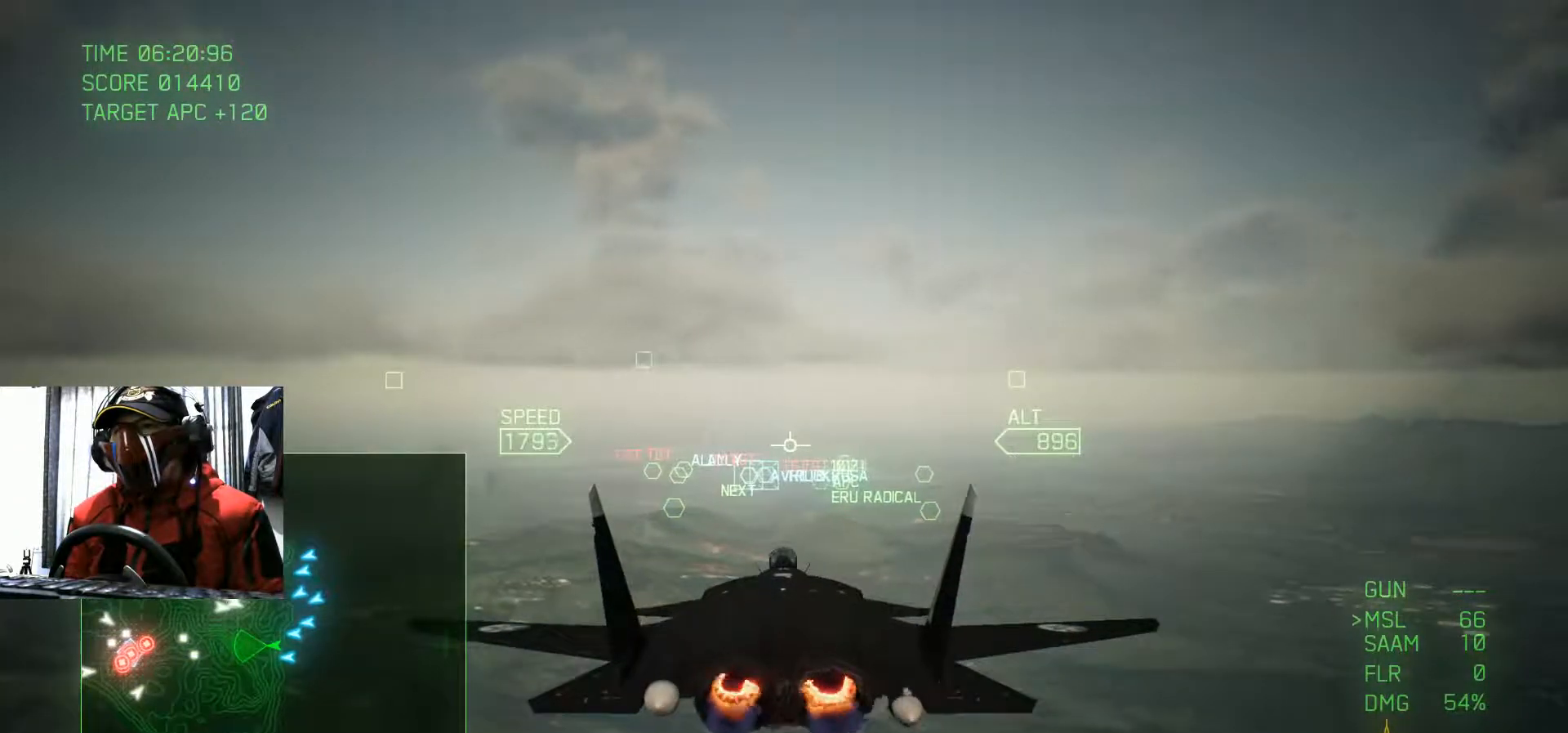
{"buttons": [], "left_stick": "center", "right_stick": "center", "events": []}
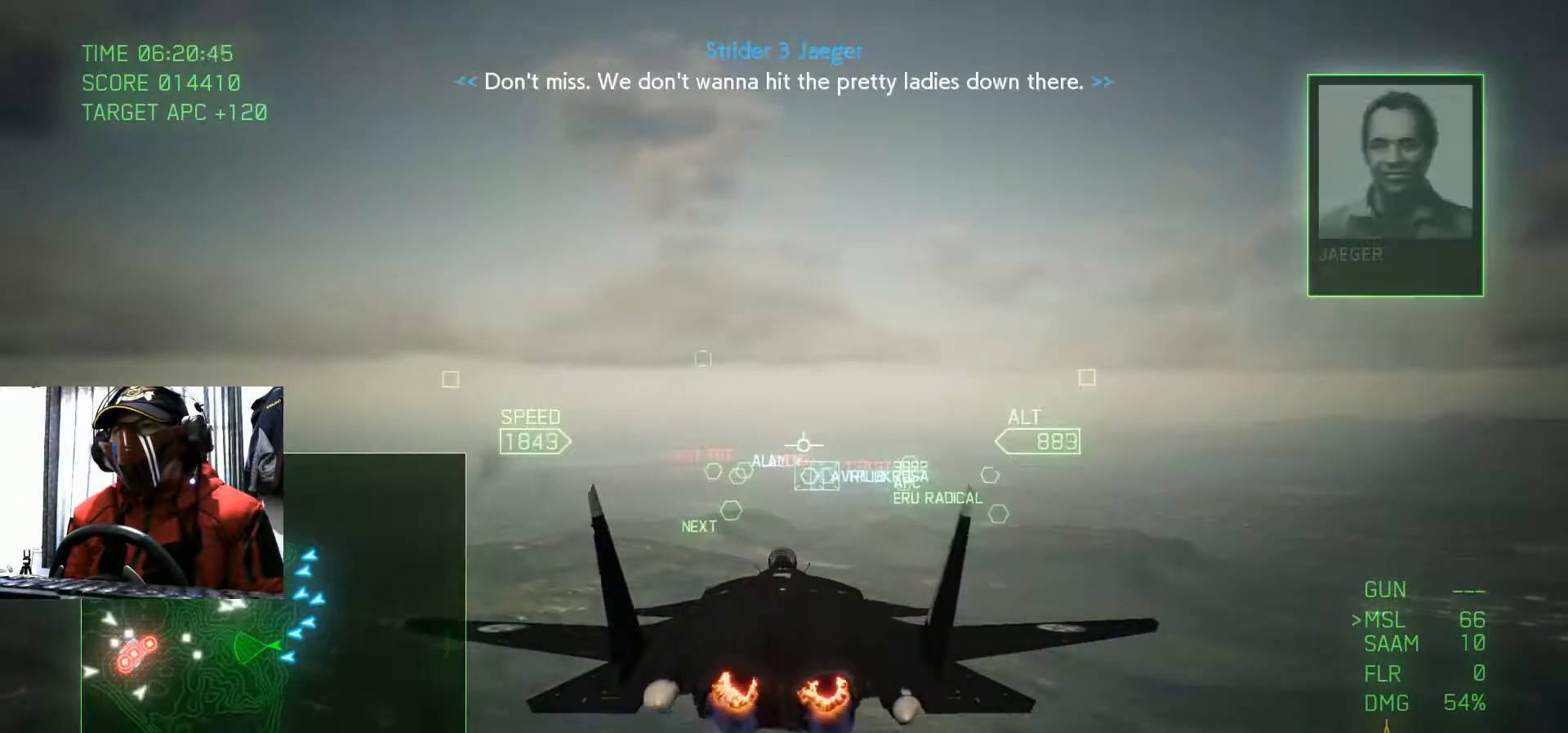
{"buttons": [], "left_stick": "center", "right_stick": "center", "events": []}
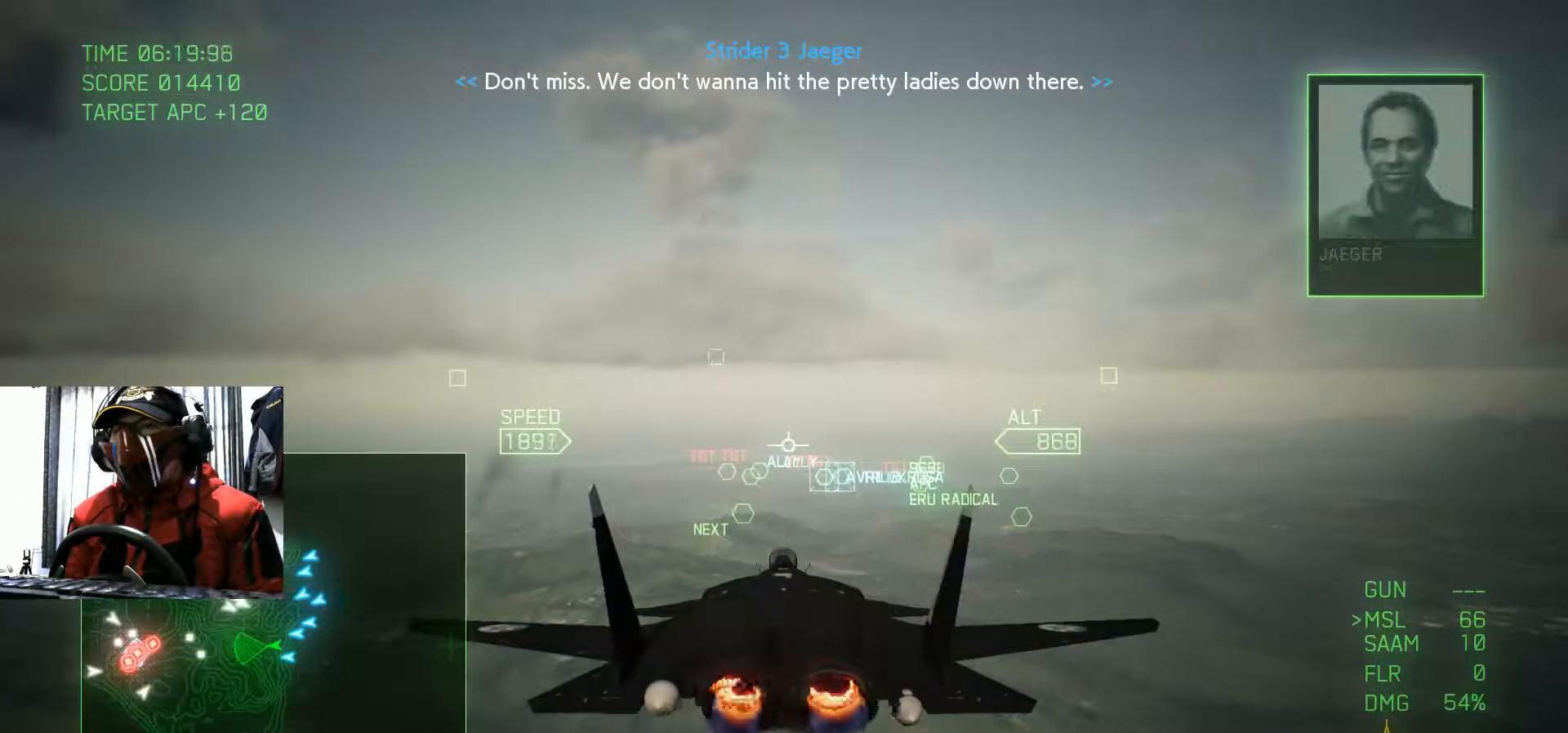
{"buttons": [], "left_stick": "center", "right_stick": "center", "events": []}
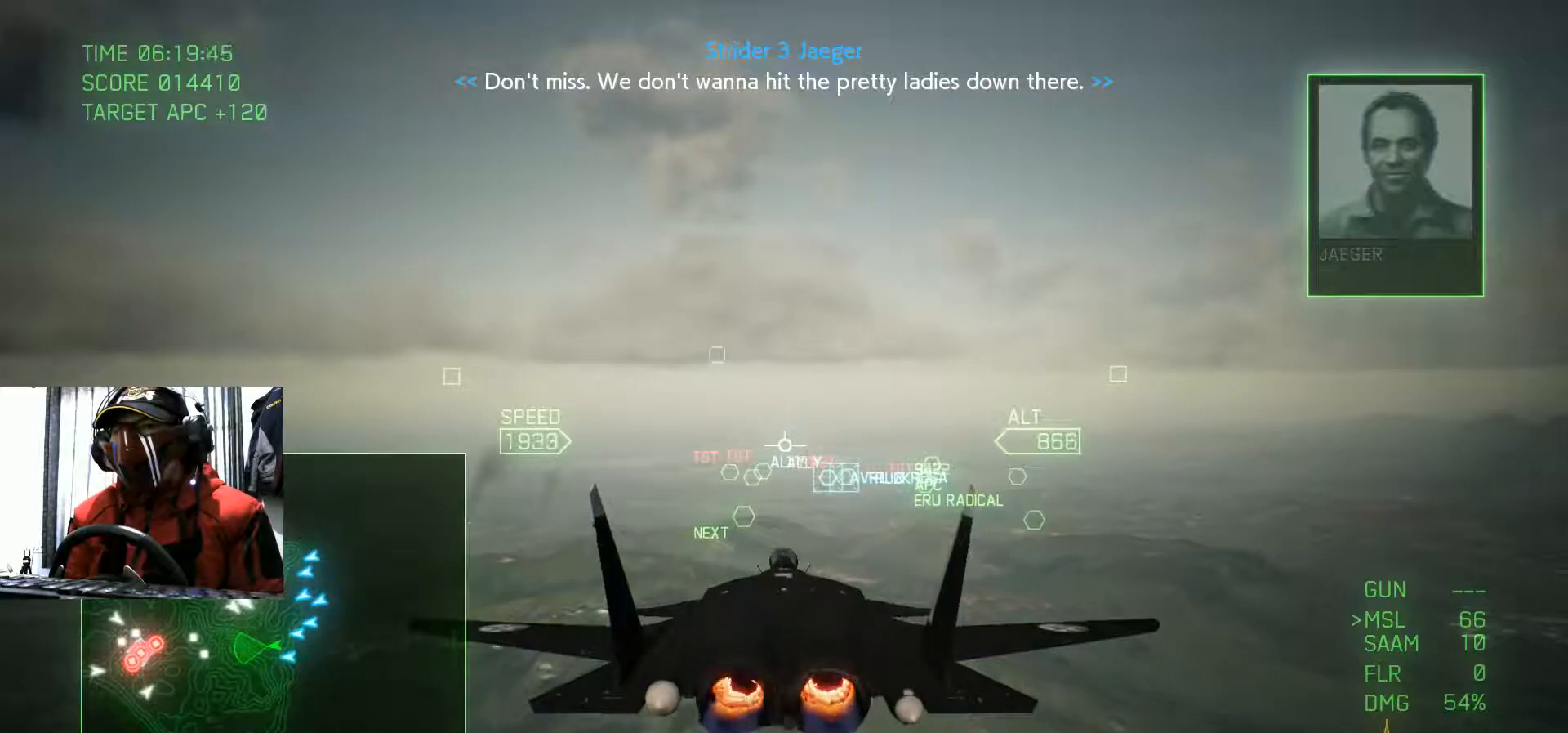
{"buttons": [], "left_stick": "center", "right_stick": "center", "events": [[350, "SELECT", "down"], [484, "SELECT", "up"]]}
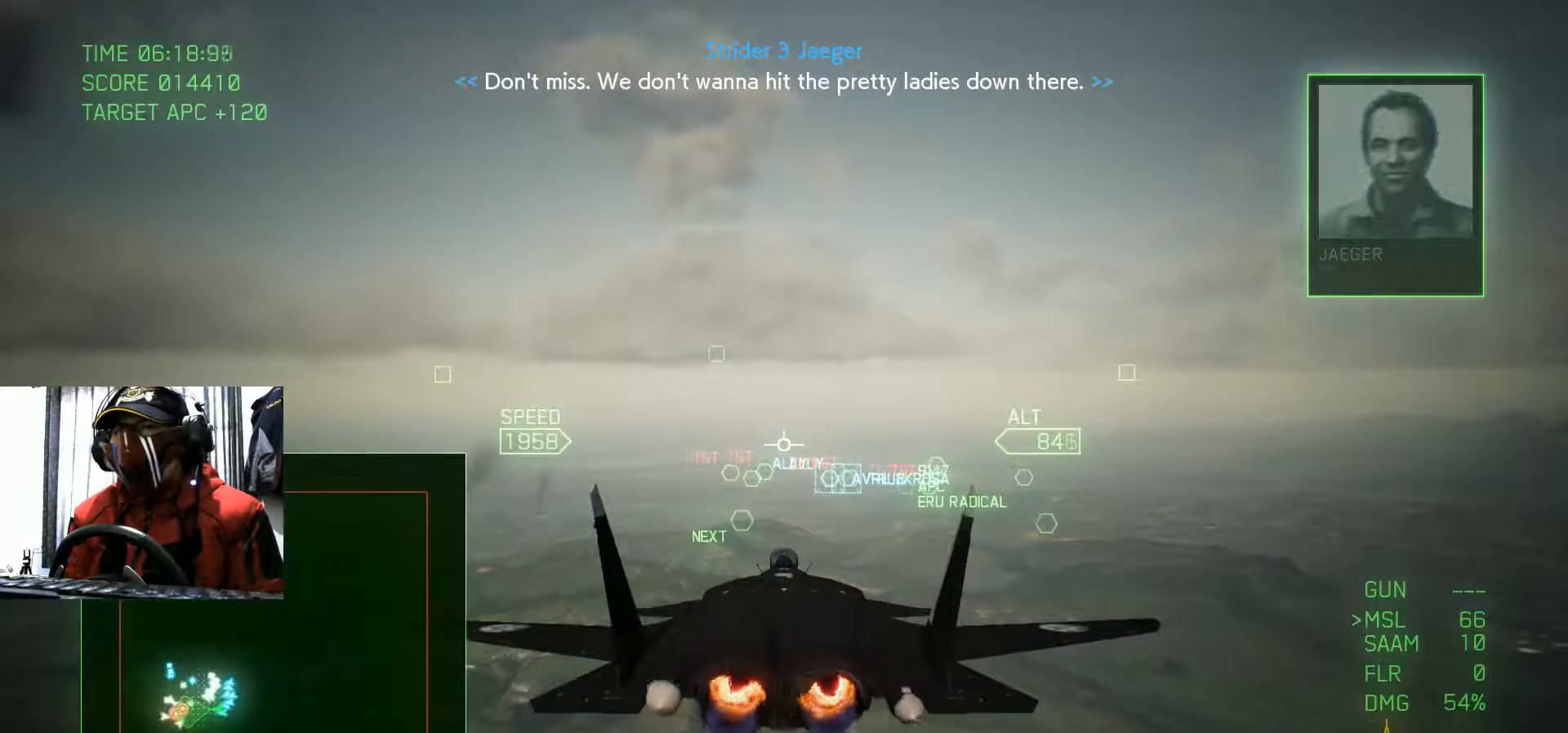
{"buttons": [], "left_stick": "center", "right_stick": "center", "events": []}
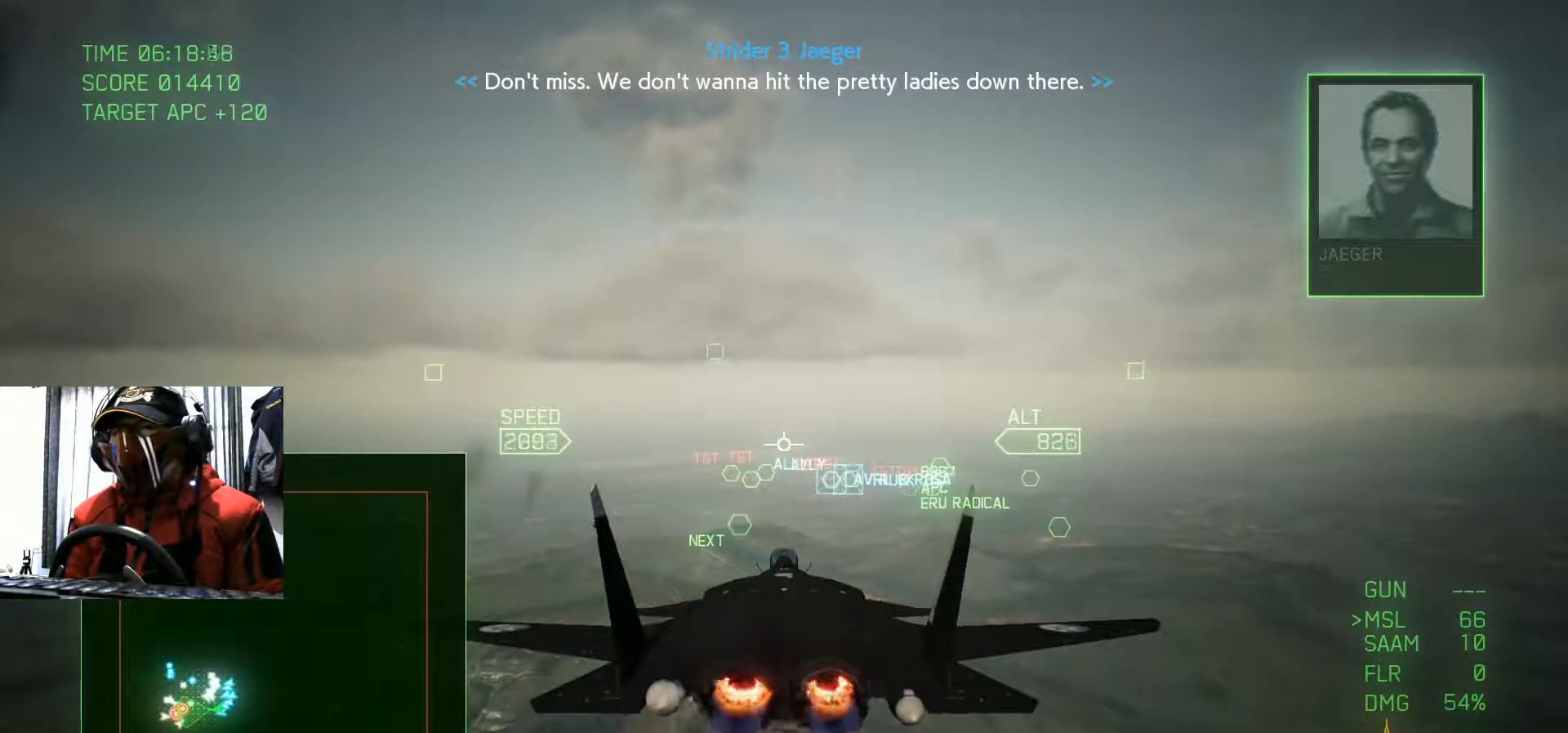
{"buttons": [], "left_stick": "center", "right_stick": "center", "events": []}
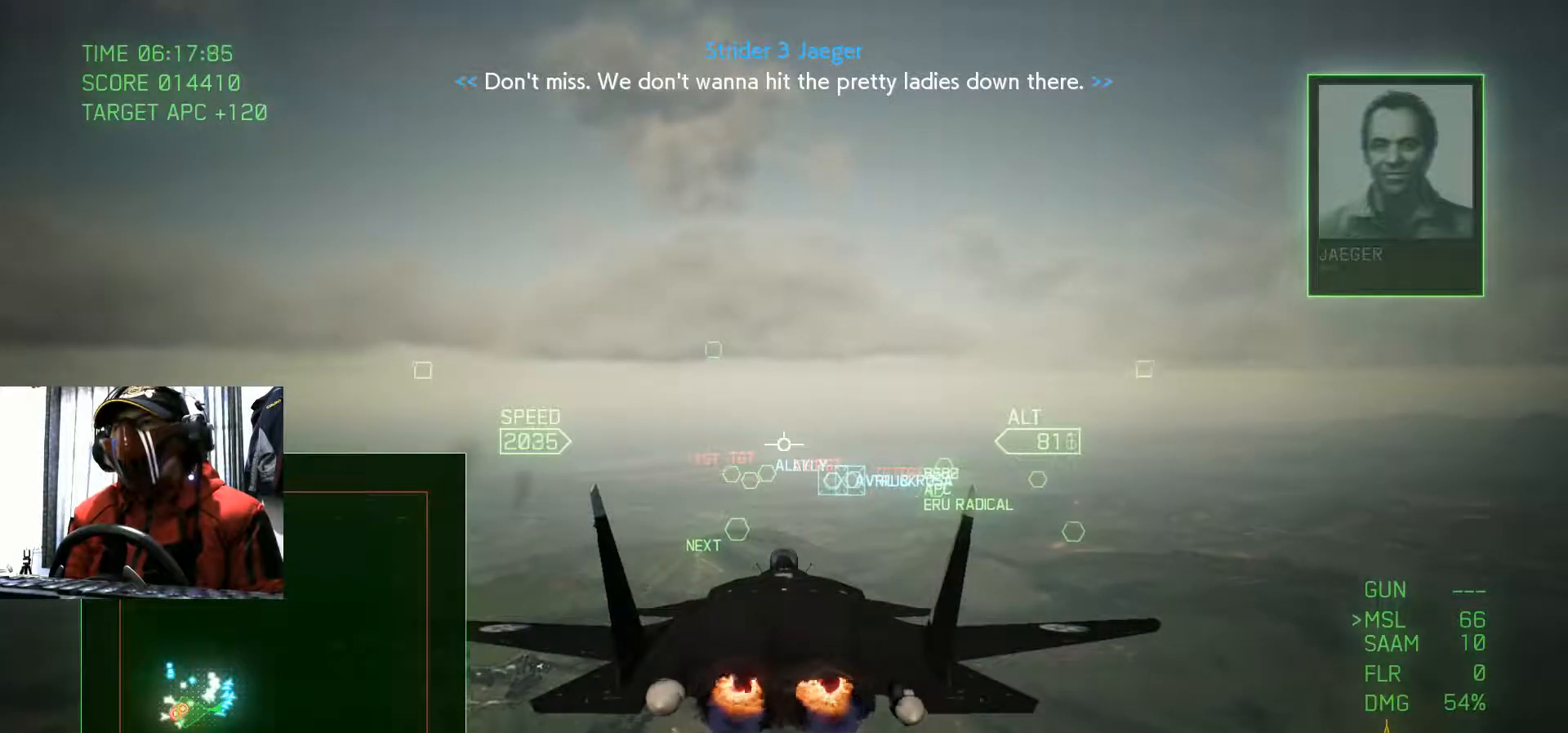
{"buttons": [], "left_stick": "center", "right_stick": "center", "events": [[100, "SELECT", "down"], [233, "SELECT", "up"]]}
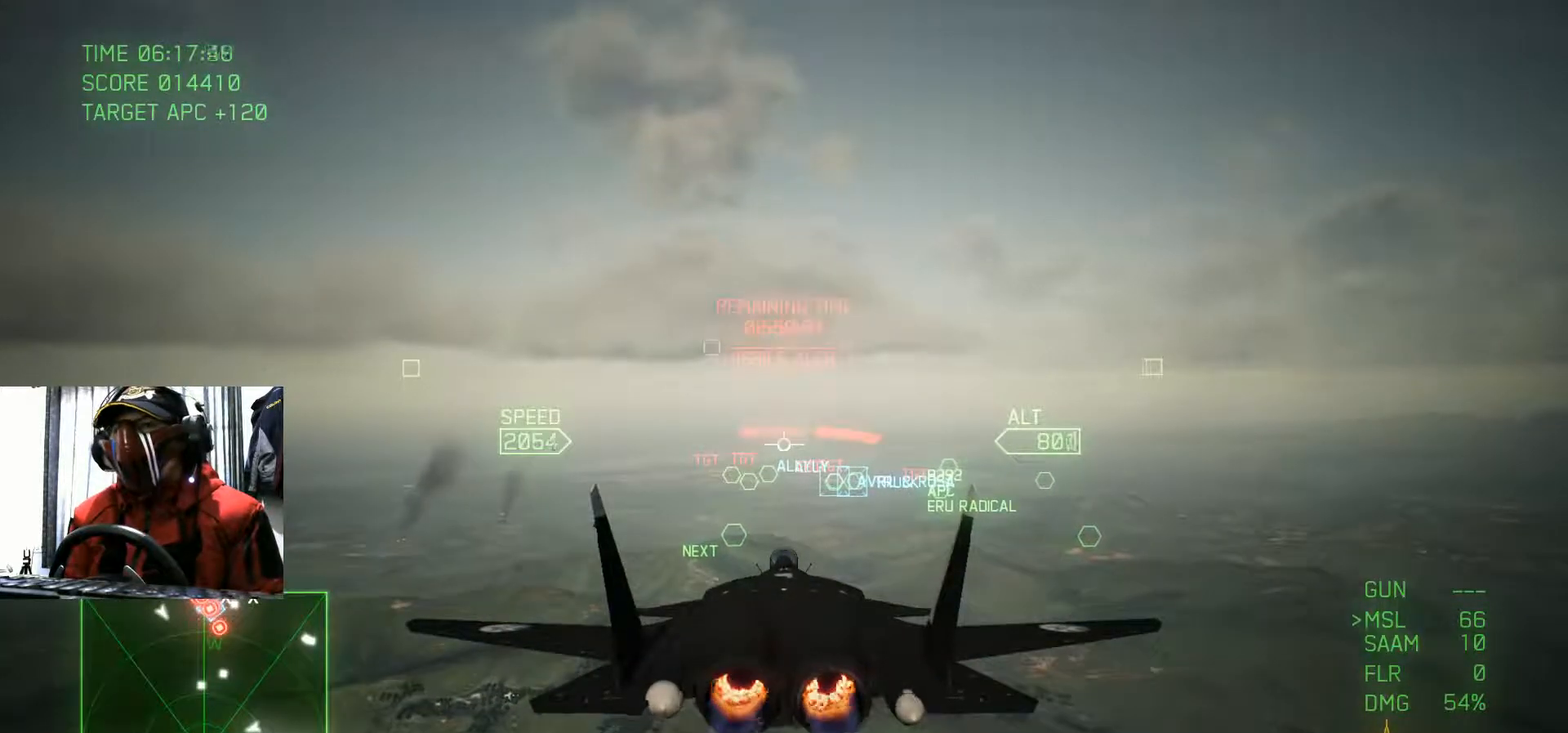
{"buttons": [], "left_stick": "center", "right_stick": "center", "events": [[50, "left_stick", "up"], [184, "left_stick", "center"]]}
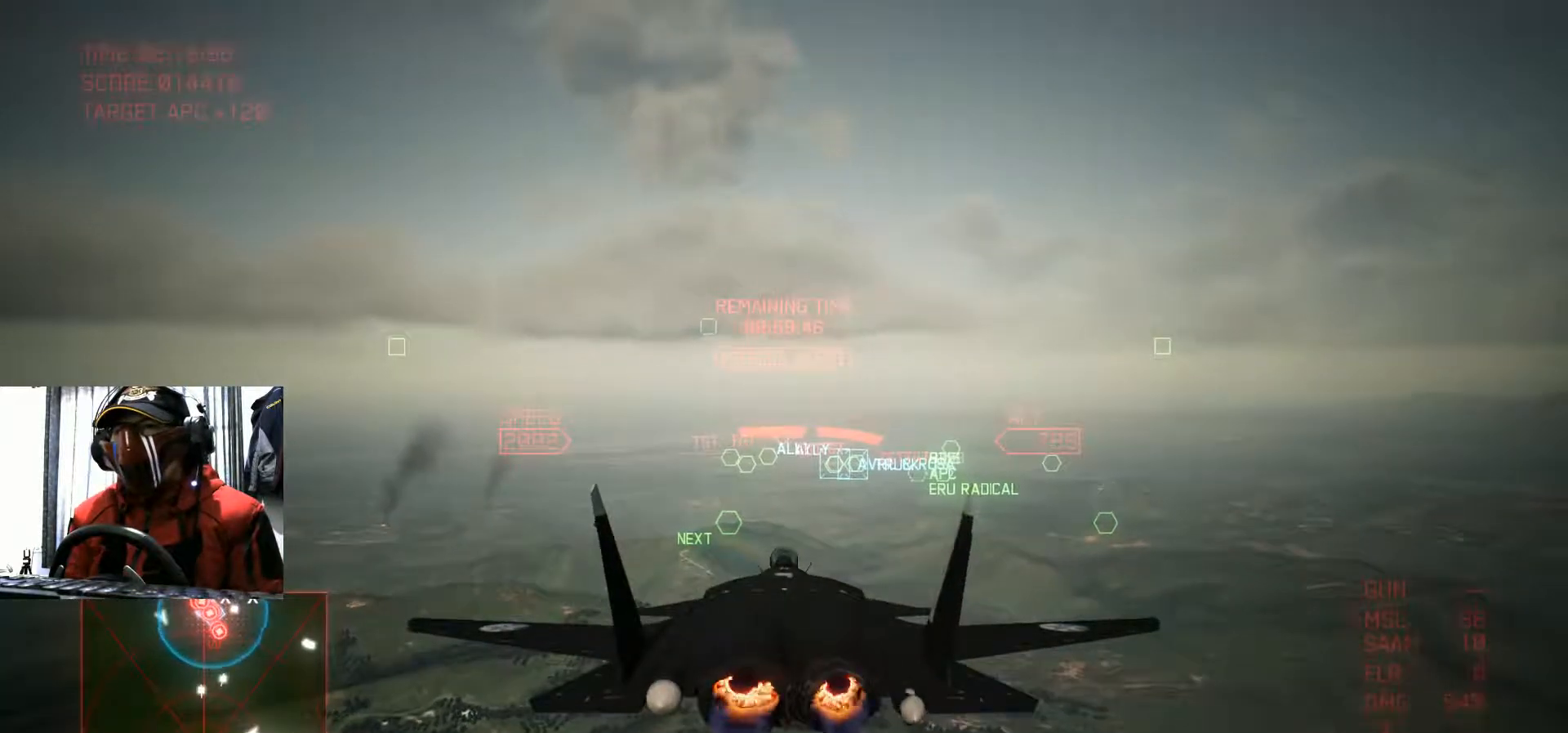
{"buttons": [], "left_stick": "center", "right_stick": "center", "events": []}
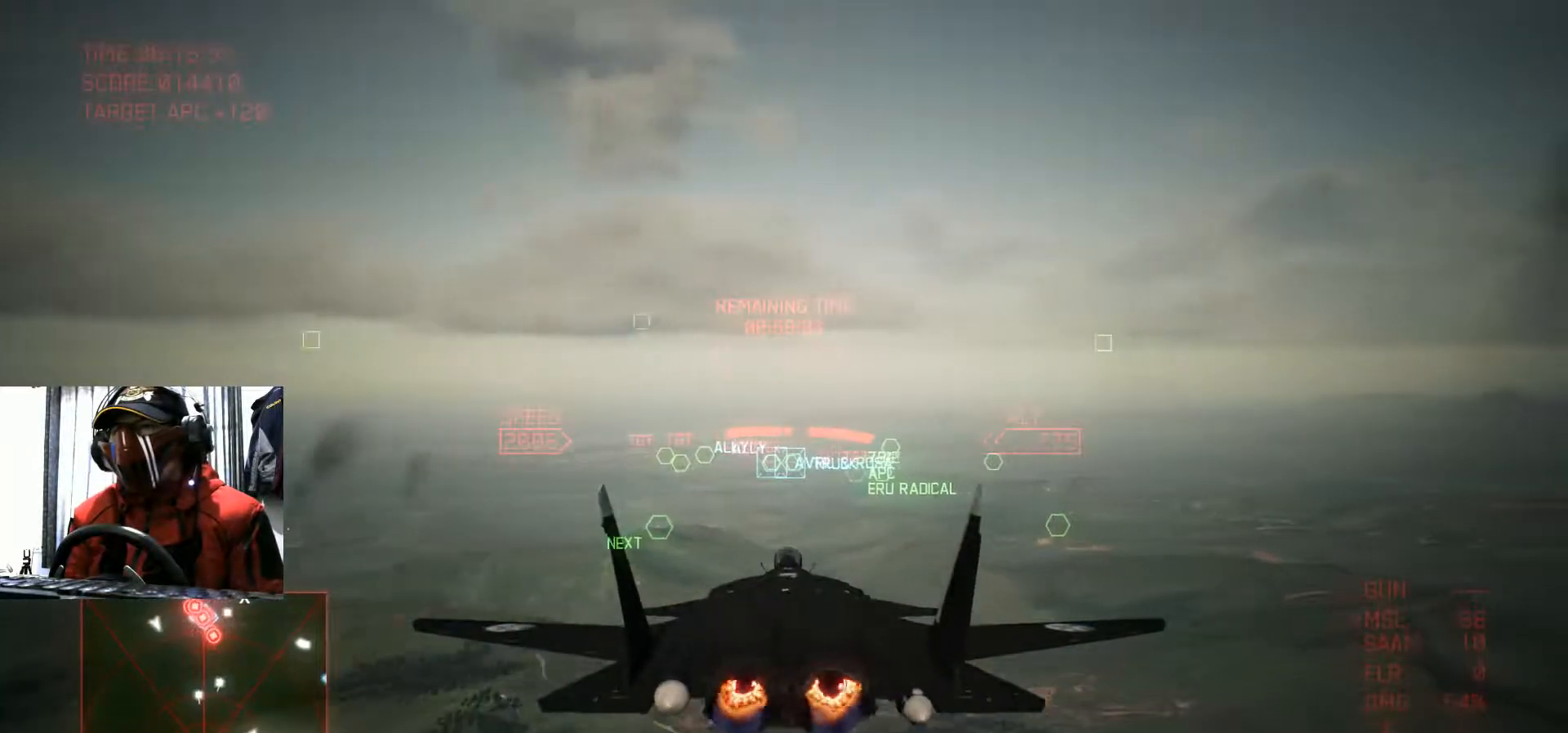
{"buttons": [], "left_stick": "center", "right_stick": "center", "events": []}
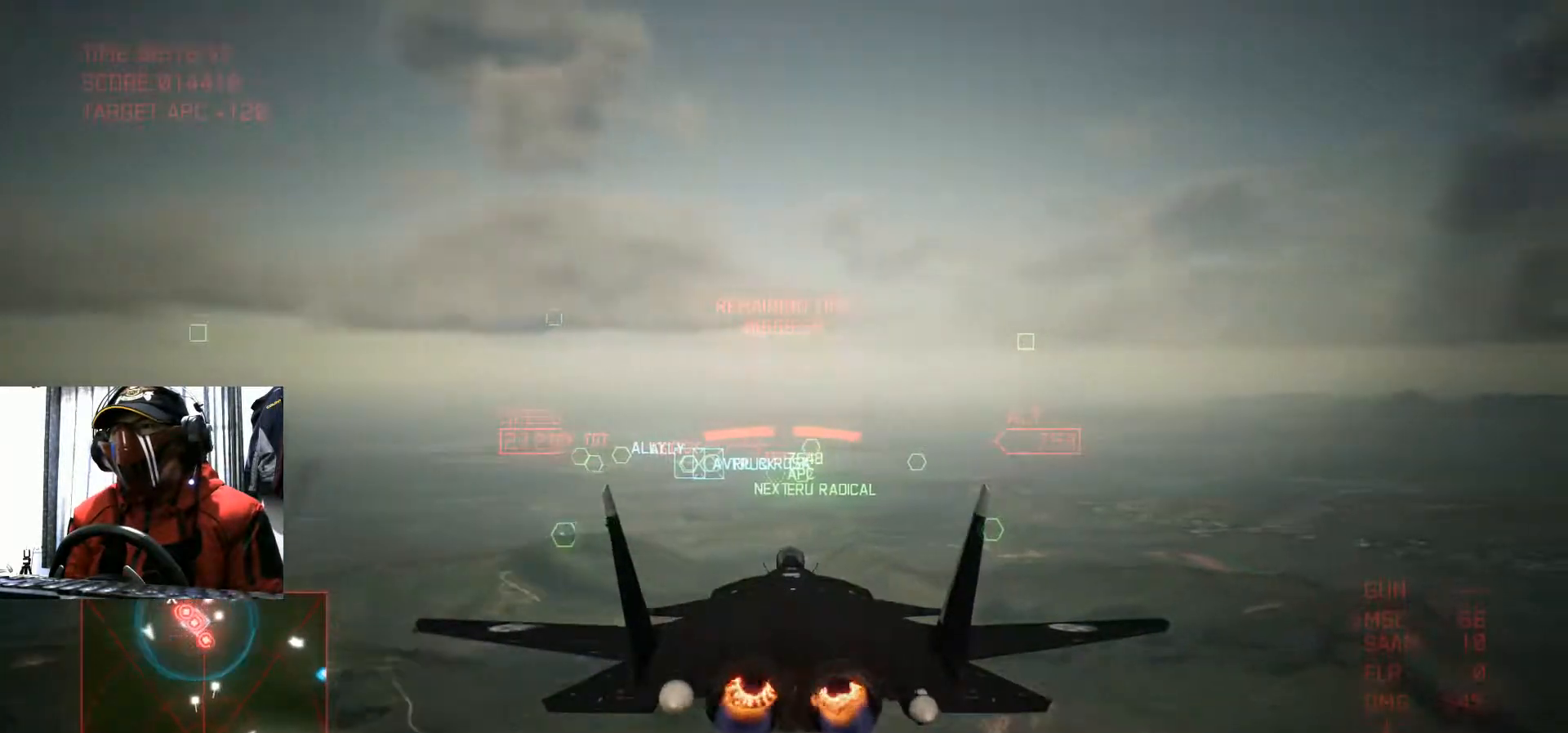
{"buttons": [], "left_stick": "center", "right_stick": "center", "events": []}
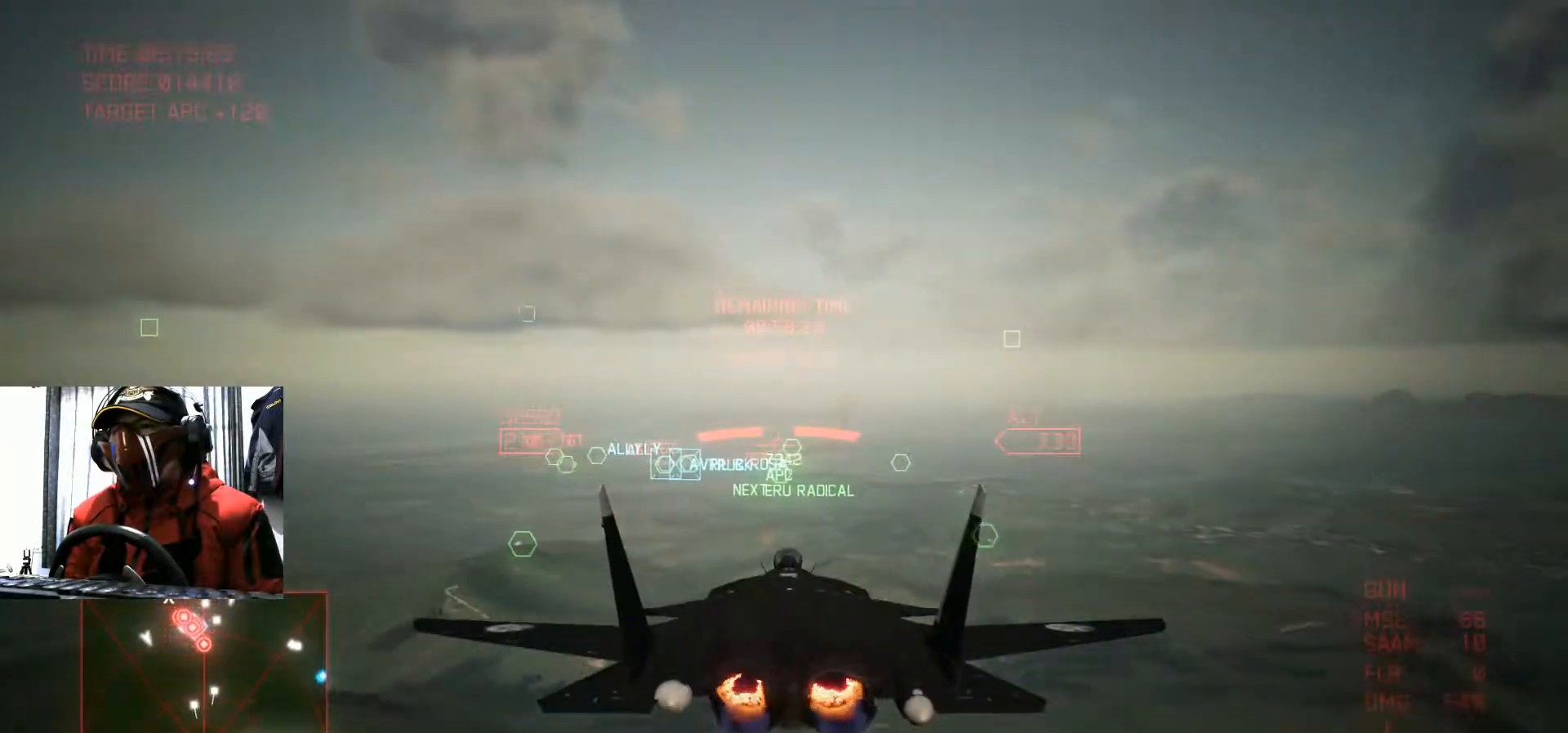
{"buttons": [], "left_stick": "up", "right_stick": "center", "events": [[434, "left_stick", "up"]]}
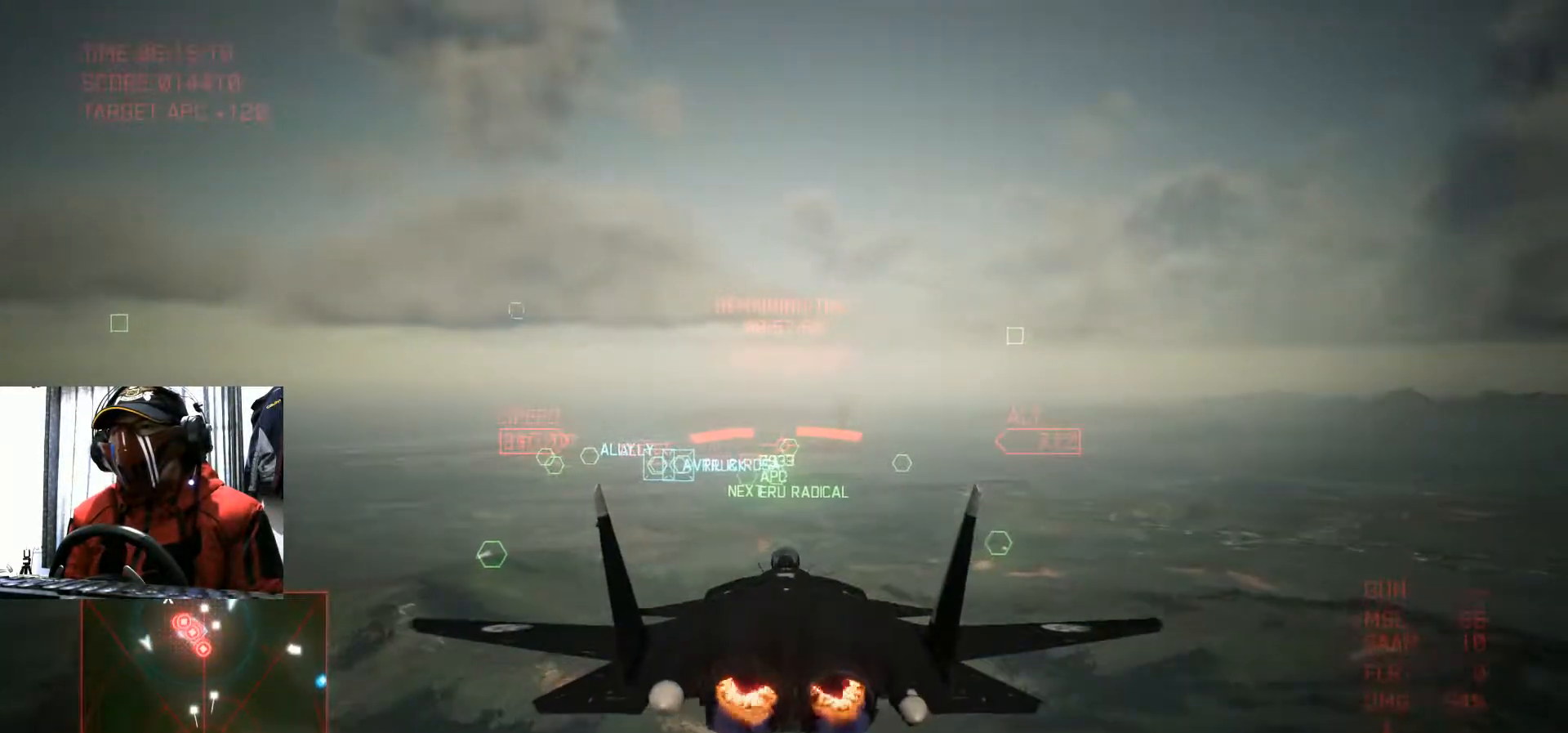
{"buttons": [], "left_stick": "up", "right_stick": "center", "events": []}
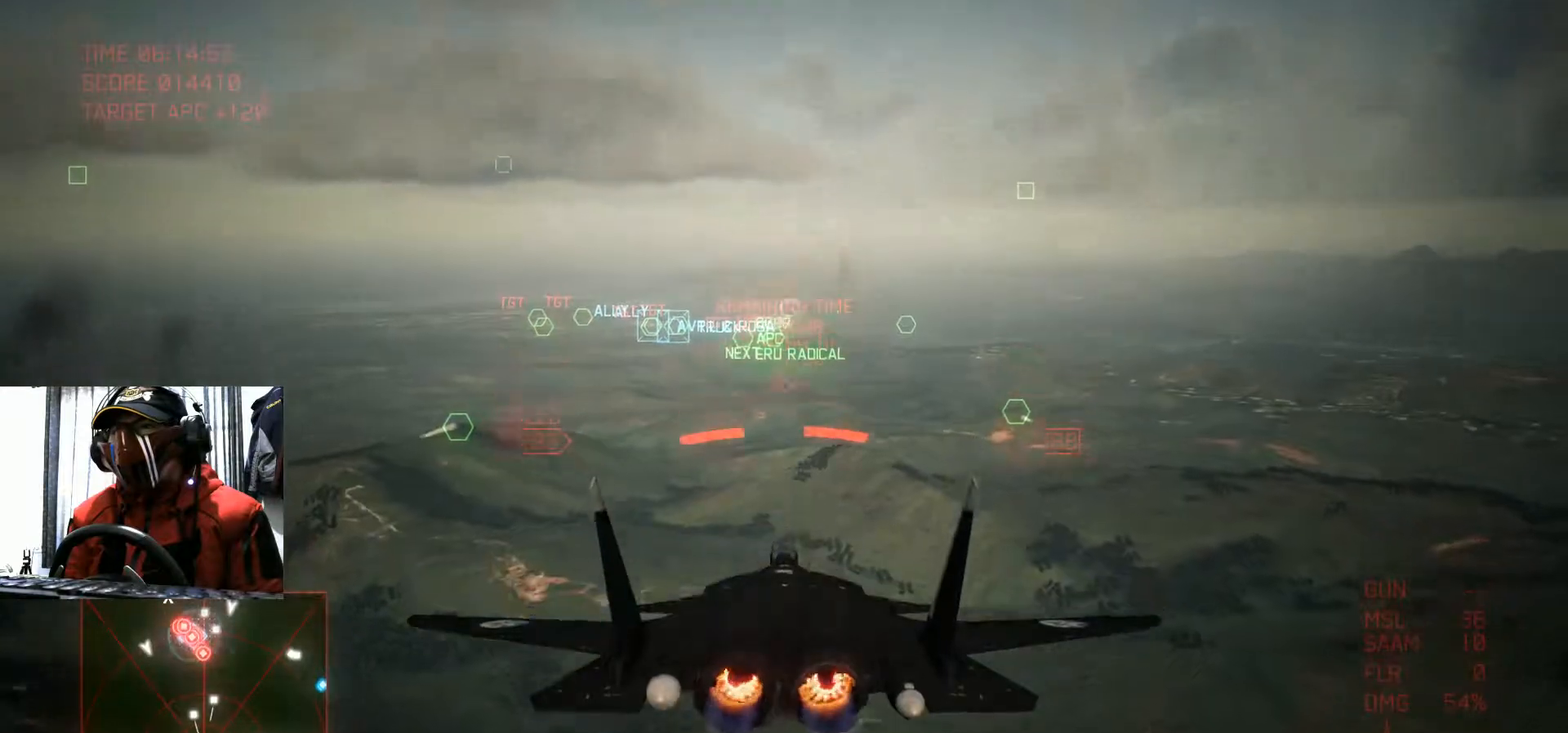
{"buttons": [], "left_stick": "center", "right_stick": "center", "events": [[317, "left_stick", "center"]]}